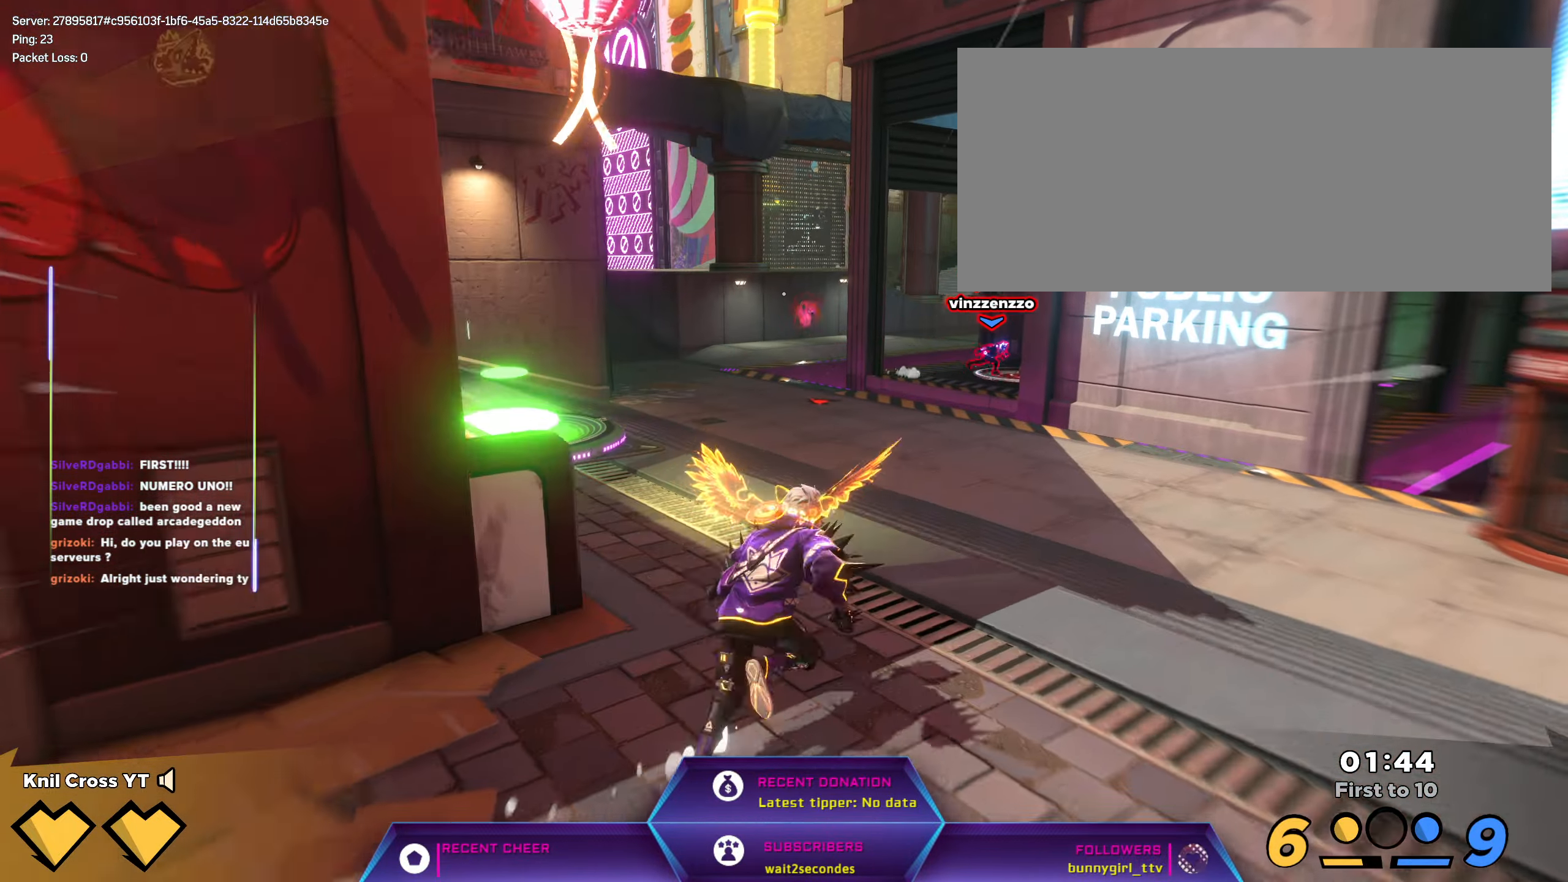
Gameplay with keyboard and mouse; each line is a JSON object with the keys and mouse buttons held at the frame after it. "events" lists presses ("down") and releases ("up") of "a", "alt", "ctrl", "d", "e", "f", "q", "r", "s", "shift", "space", "w", "mouse_left", "mouse_wheel", "mouse_right", "mouse_mb4" and "mouse_mb5" between this image and that frame as [ms after this image, input, new state], when the widget could be followed in between. "mouse_left", "mouse_wheel", "mouse_right", "mouse_mb4", "mouse_mb5" = the "left", "wheel", "right", "mb4", "mb5" buttons of the "mouse" list. No other keys are recorded. "wheel" means that the mouse wheel is clicked or scrolled. Mouse movement is not recorded.
{"keys": ["shift", "w"], "mouse": [], "events": [[17, "d", "up"]]}
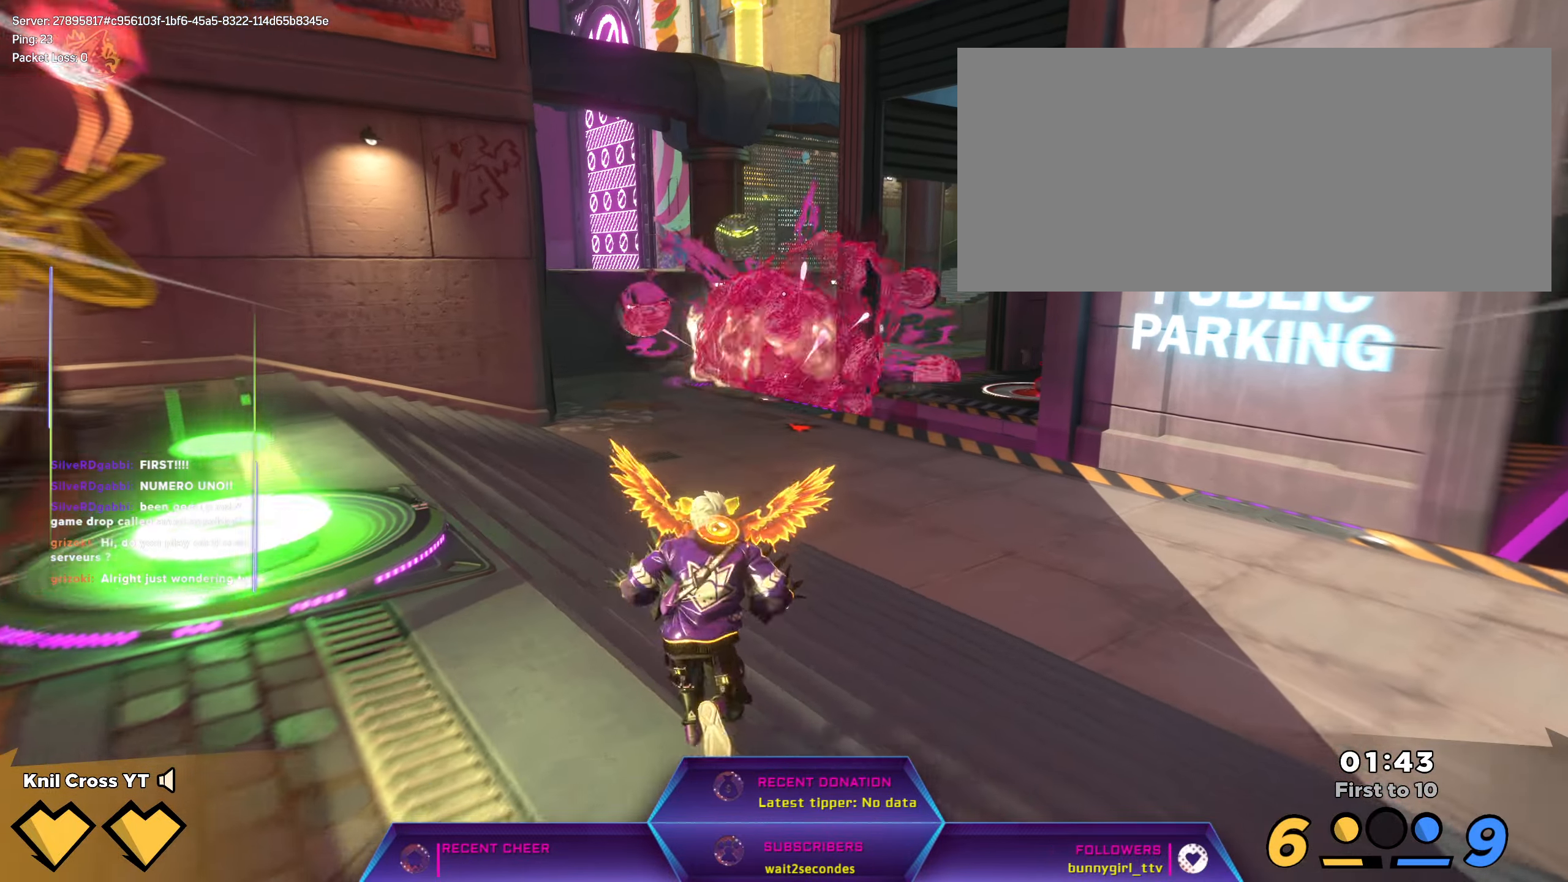
{"keys": ["shift", "w"], "mouse": [], "events": []}
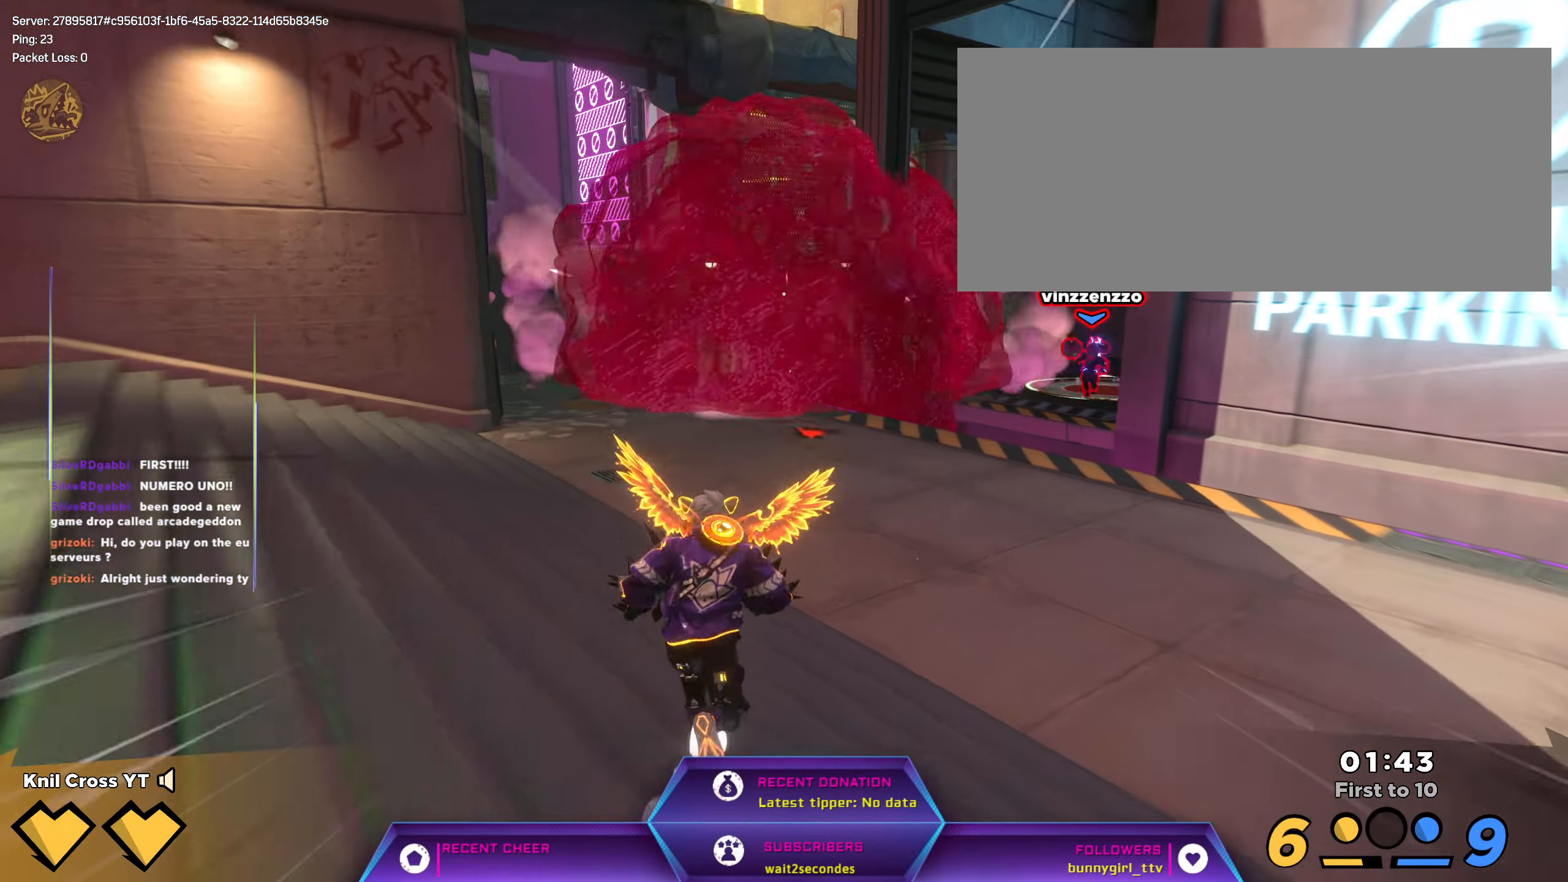
{"keys": ["a", "shift", "w"], "mouse": [], "events": [[67, "a", "down"], [217, "shift", "up"], [483, "shift", "down"]]}
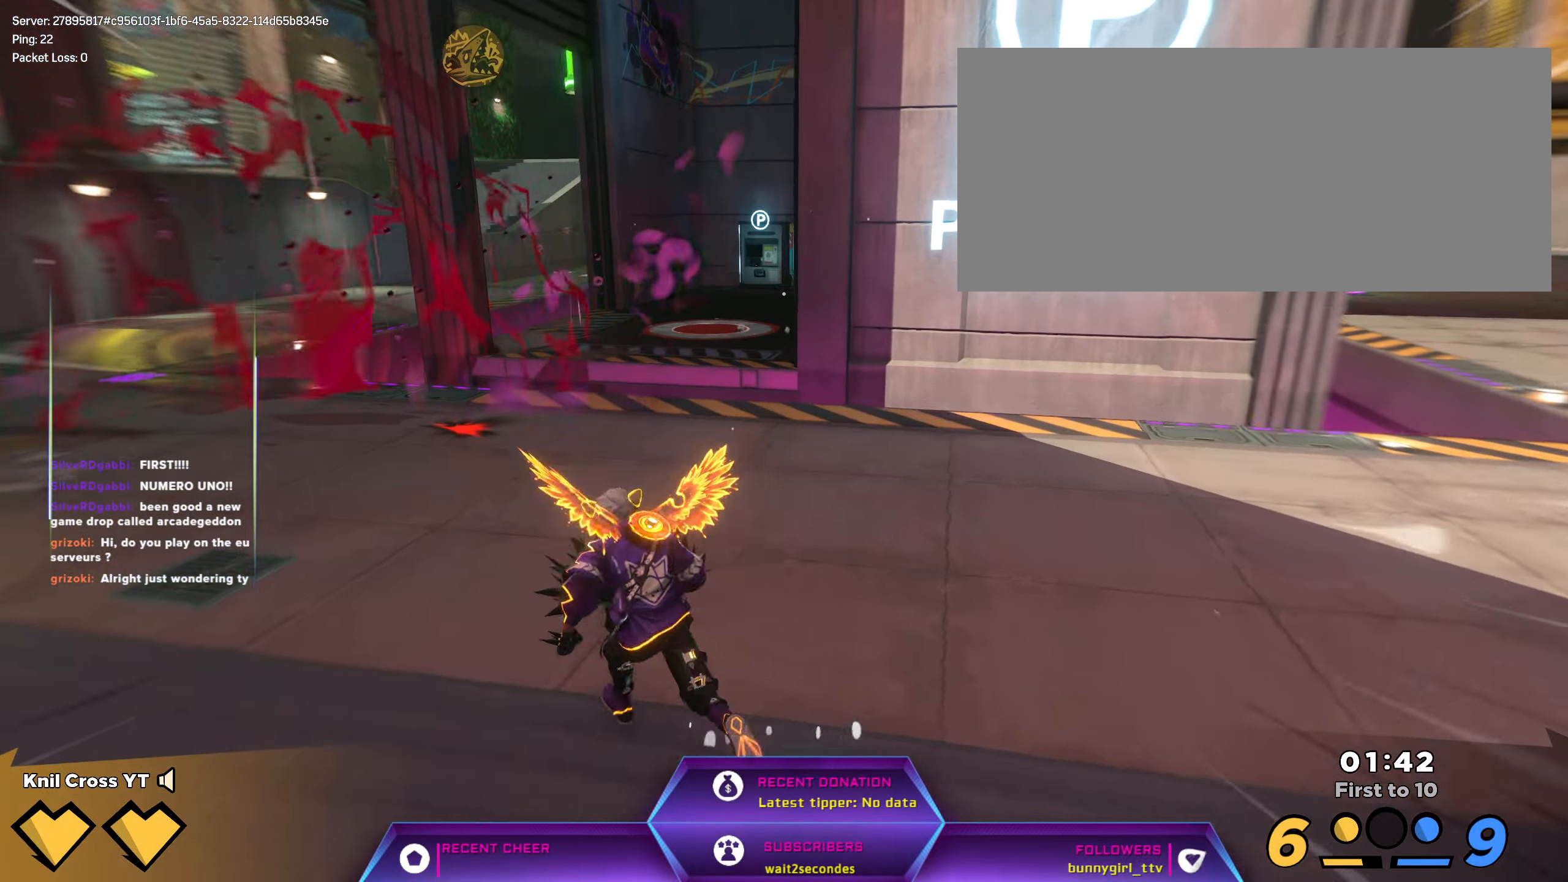
{"keys": ["a", "shift", "w"], "mouse": [], "events": [[17, "q", "down"], [133, "q", "up"]]}
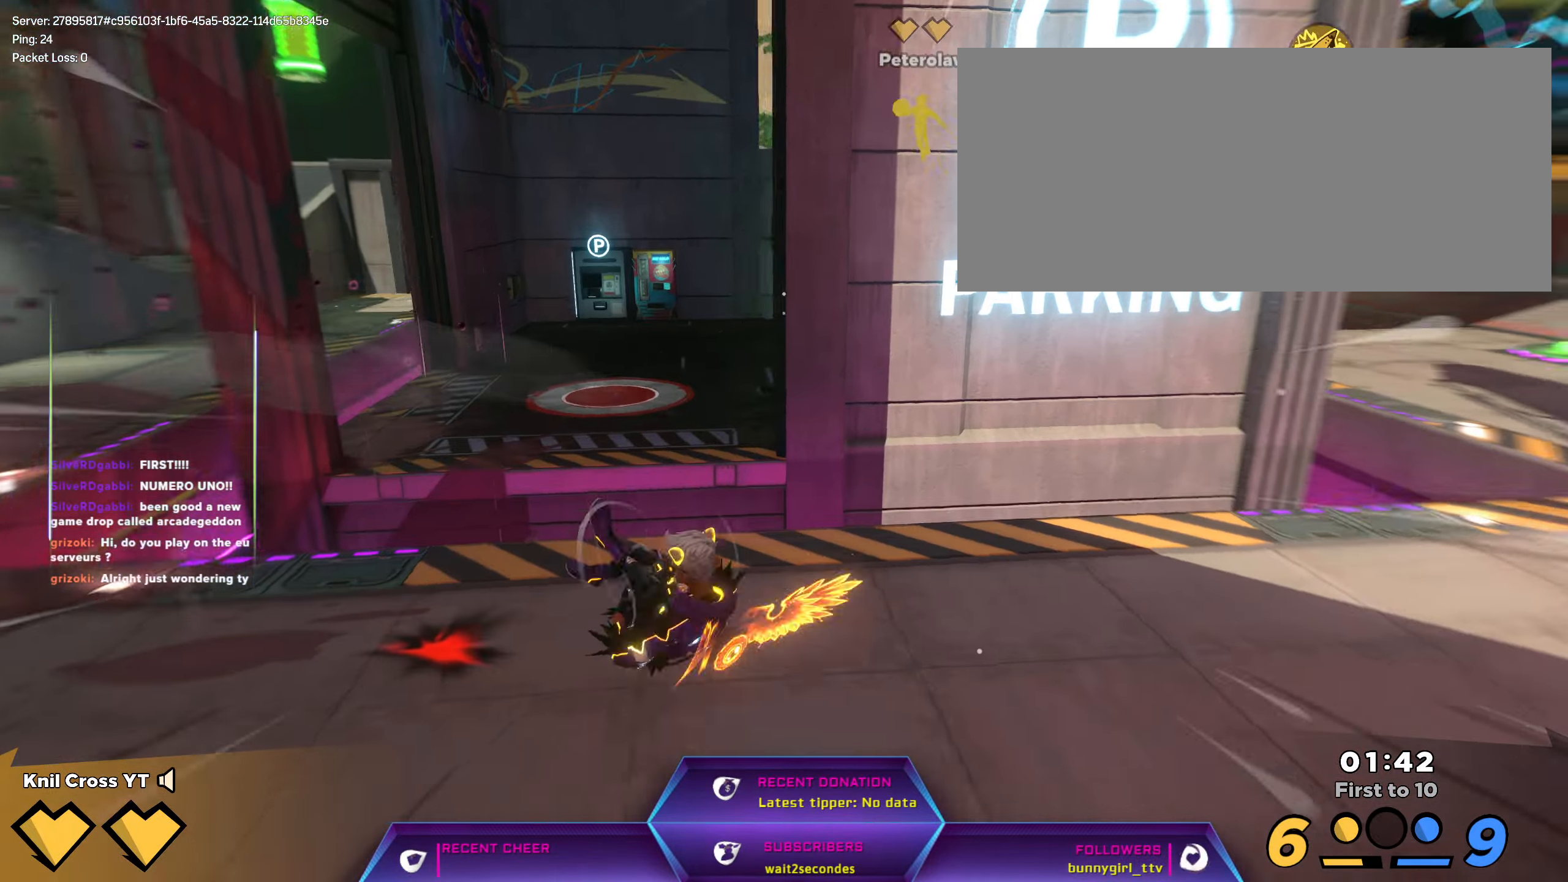
{"keys": ["a", "shift", "w"], "mouse": [], "events": [[284, "space", "down"], [434, "space", "up"]]}
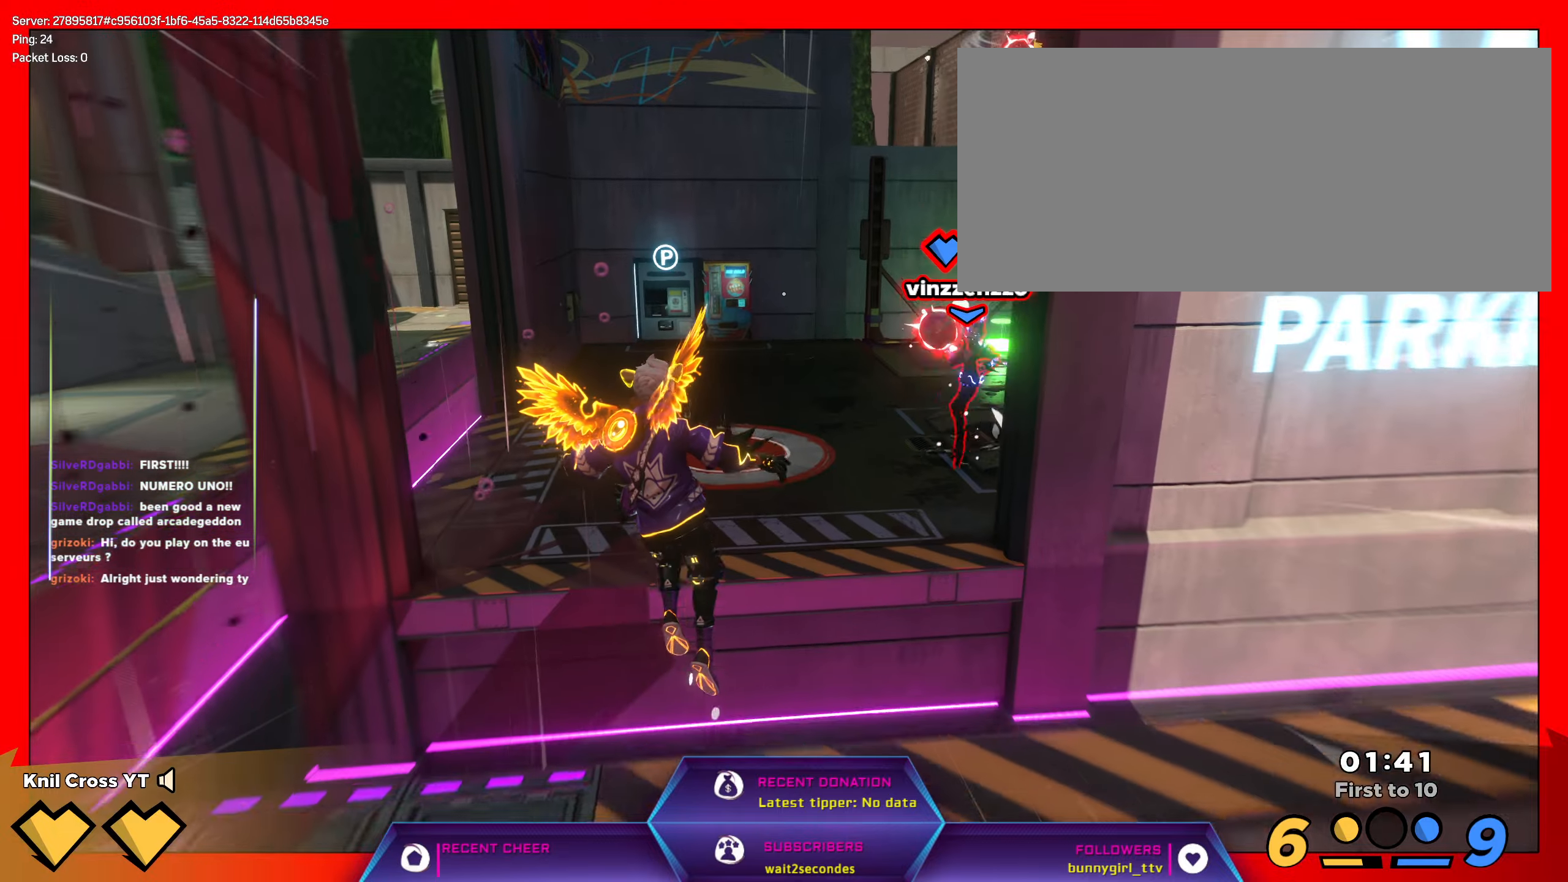
{"keys": ["w"], "mouse": [], "events": [[34, "a", "up"], [284, "mouse_right", "down"], [417, "mouse_right", "up"], [417, "shift", "up"]]}
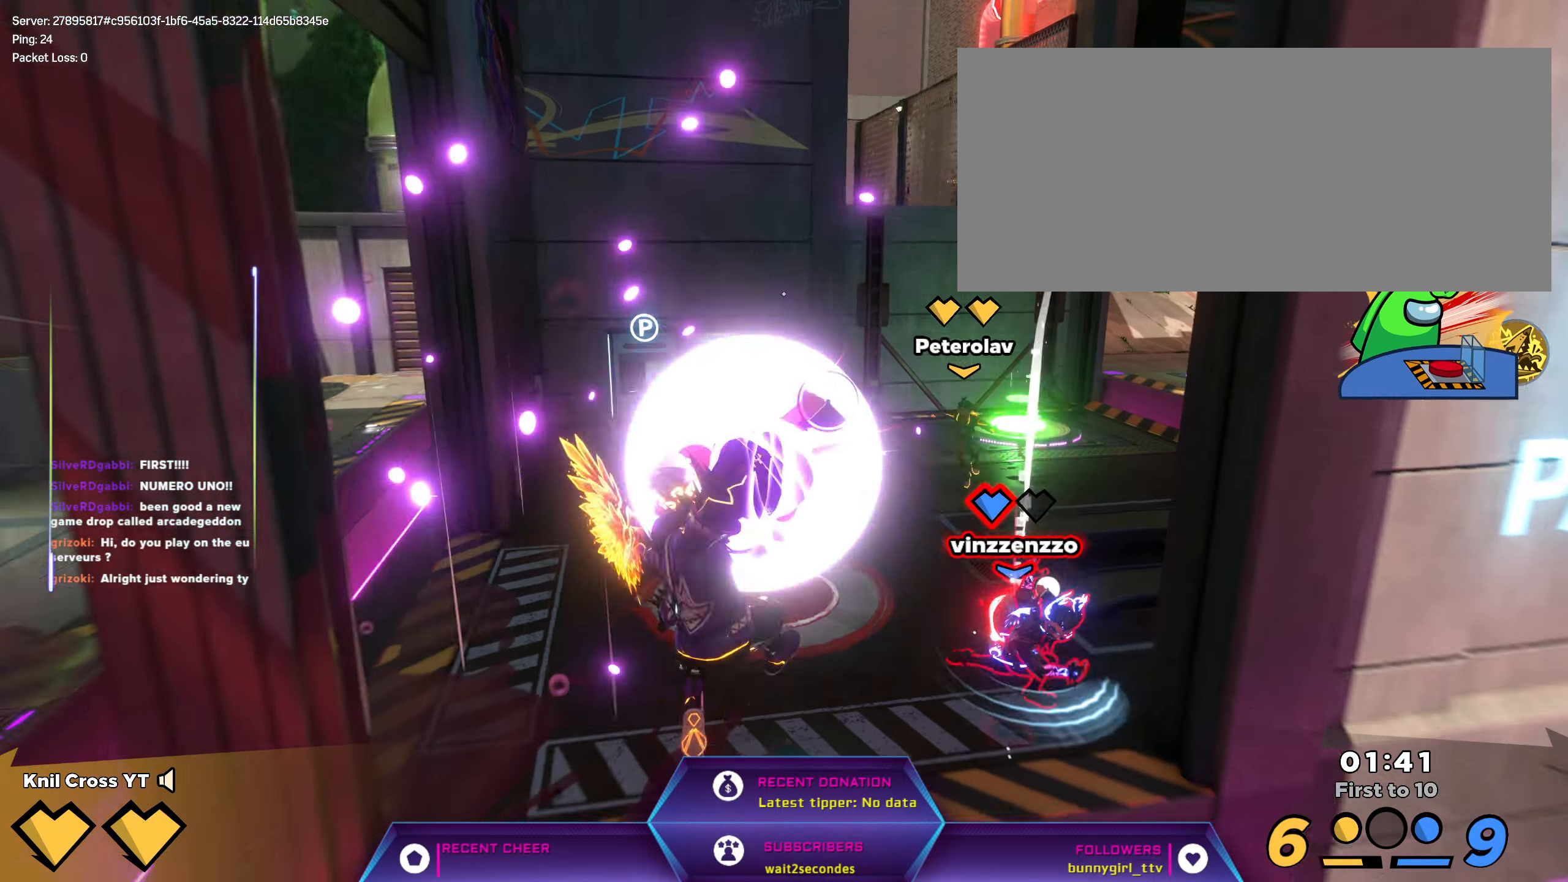
{"keys": ["s"], "mouse": [], "events": [[34, "d", "down"], [217, "d", "up"], [234, "w", "up"], [317, "s", "down"], [350, "mouse_left", "down"], [467, "mouse_left", "up"]]}
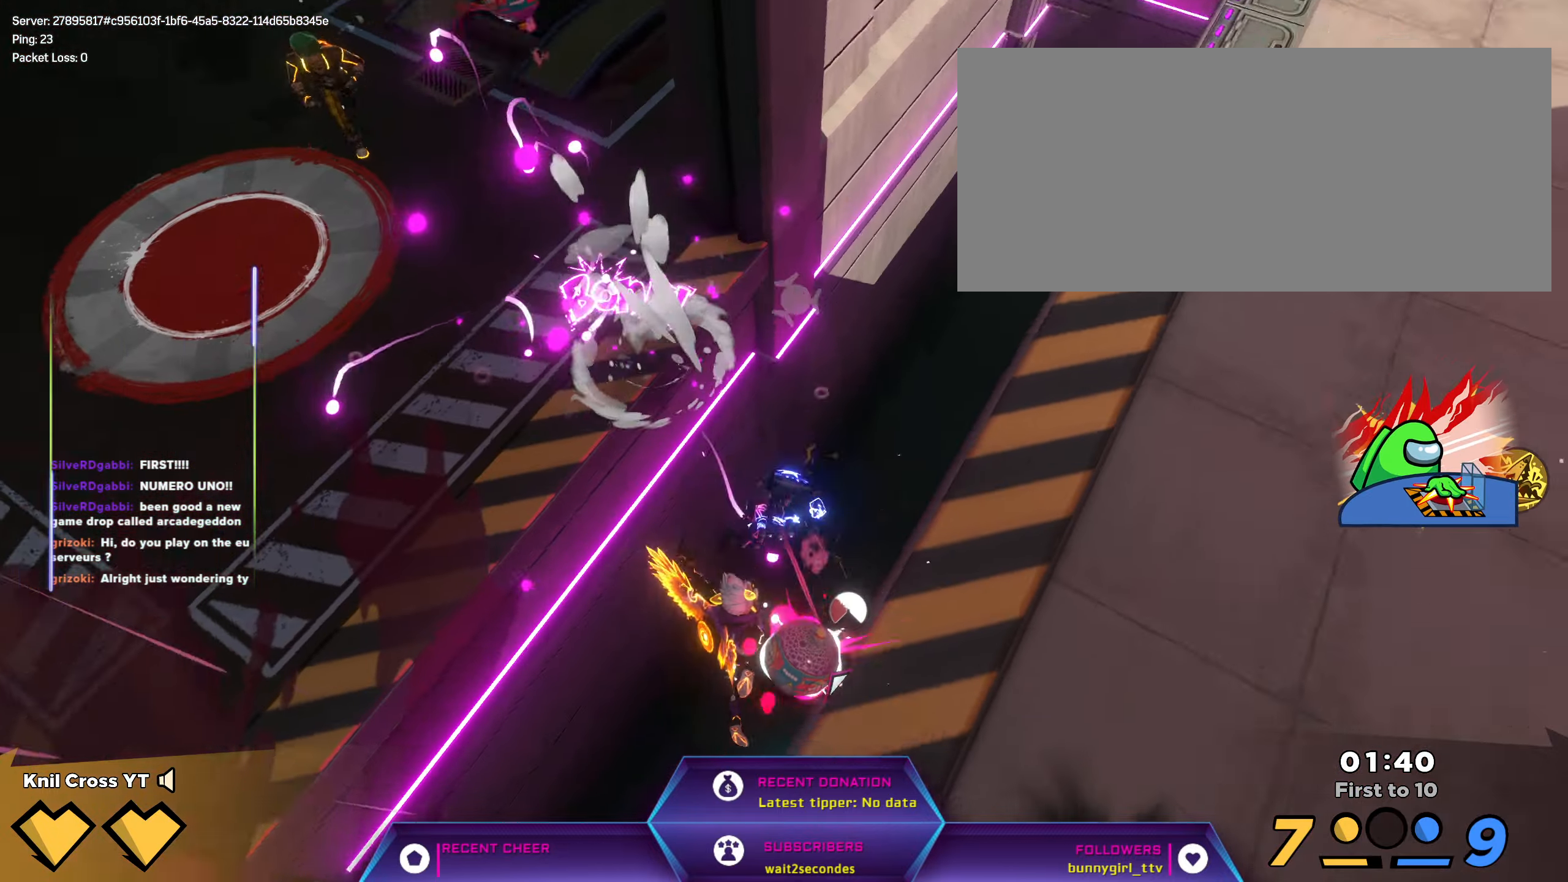
{"keys": ["d"], "mouse": [], "events": [[17, "d", "down"], [117, "s", "up"], [217, "q", "down"], [367, "q", "up"]]}
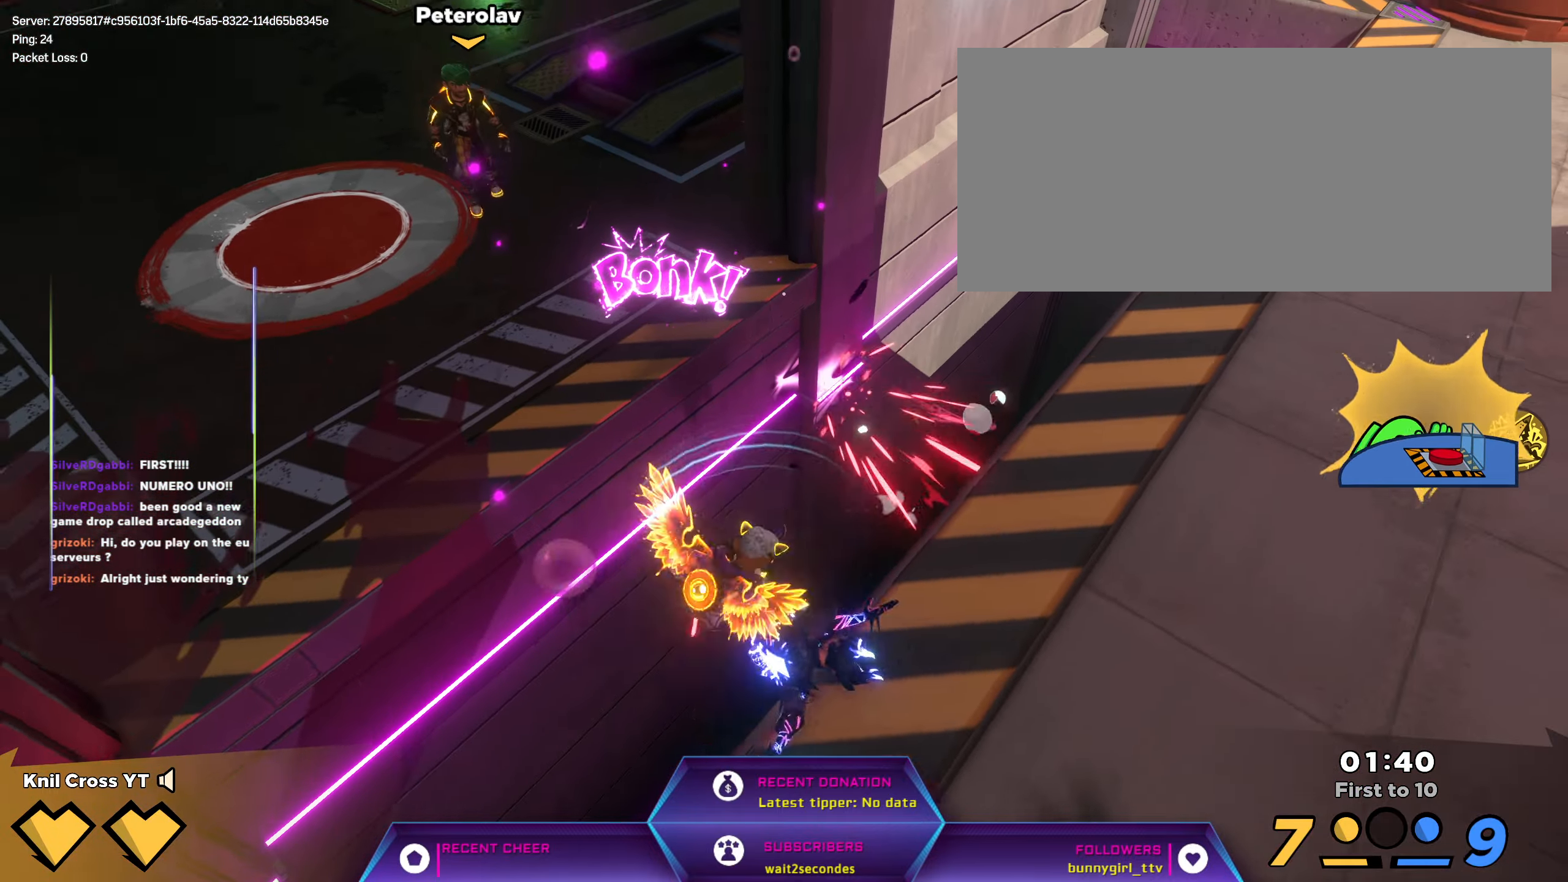
{"keys": ["shift", "w"], "mouse": [], "events": [[167, "shift", "down"], [217, "w", "down"], [350, "d", "up"]]}
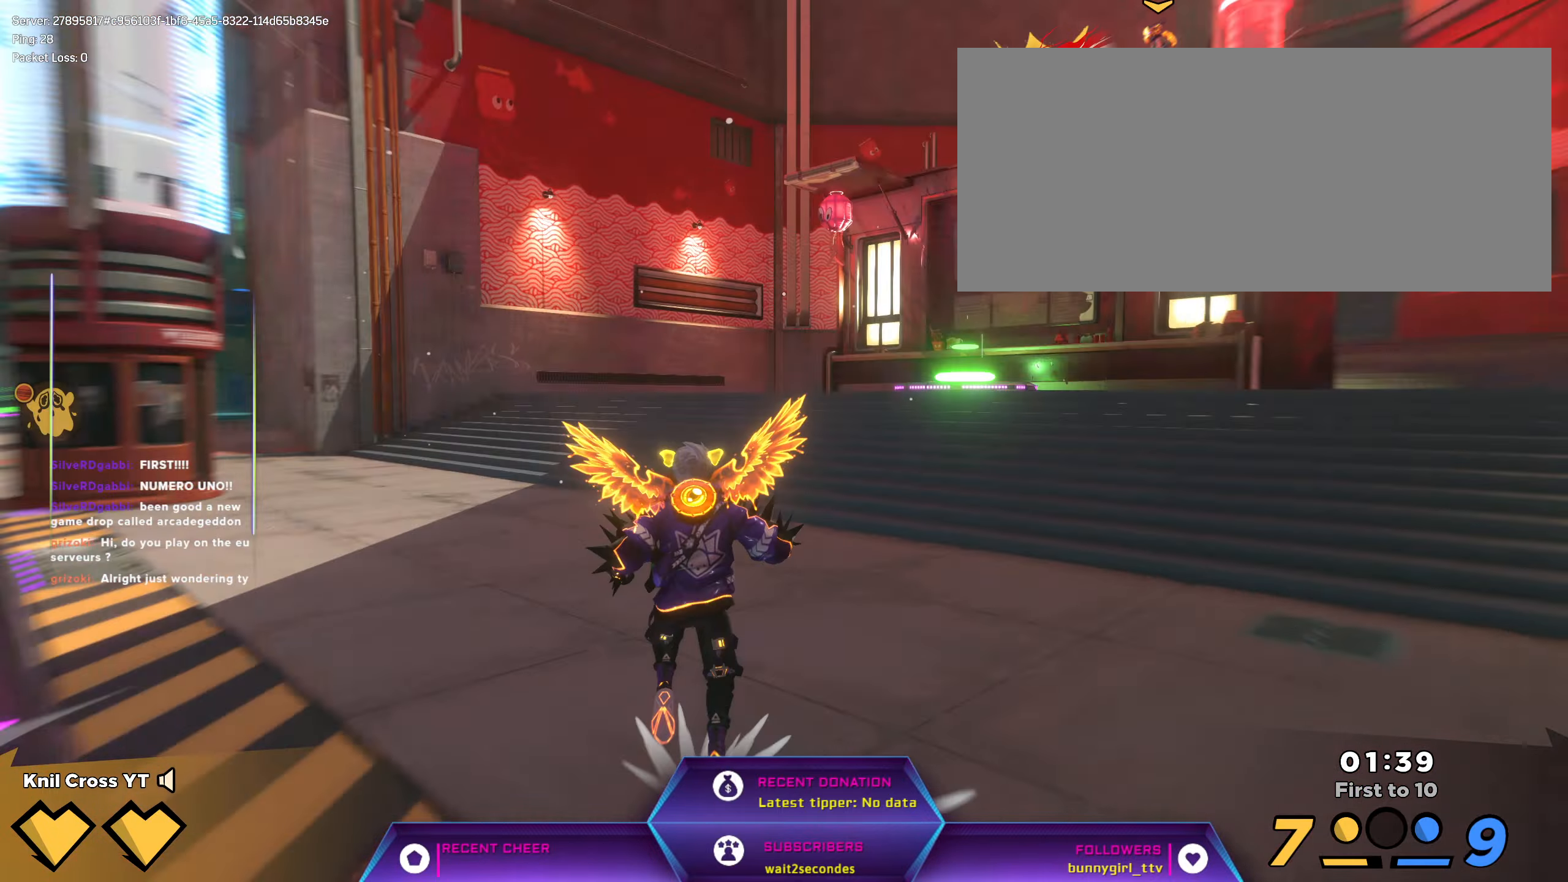
{"keys": ["shift", "w"], "mouse": [], "events": []}
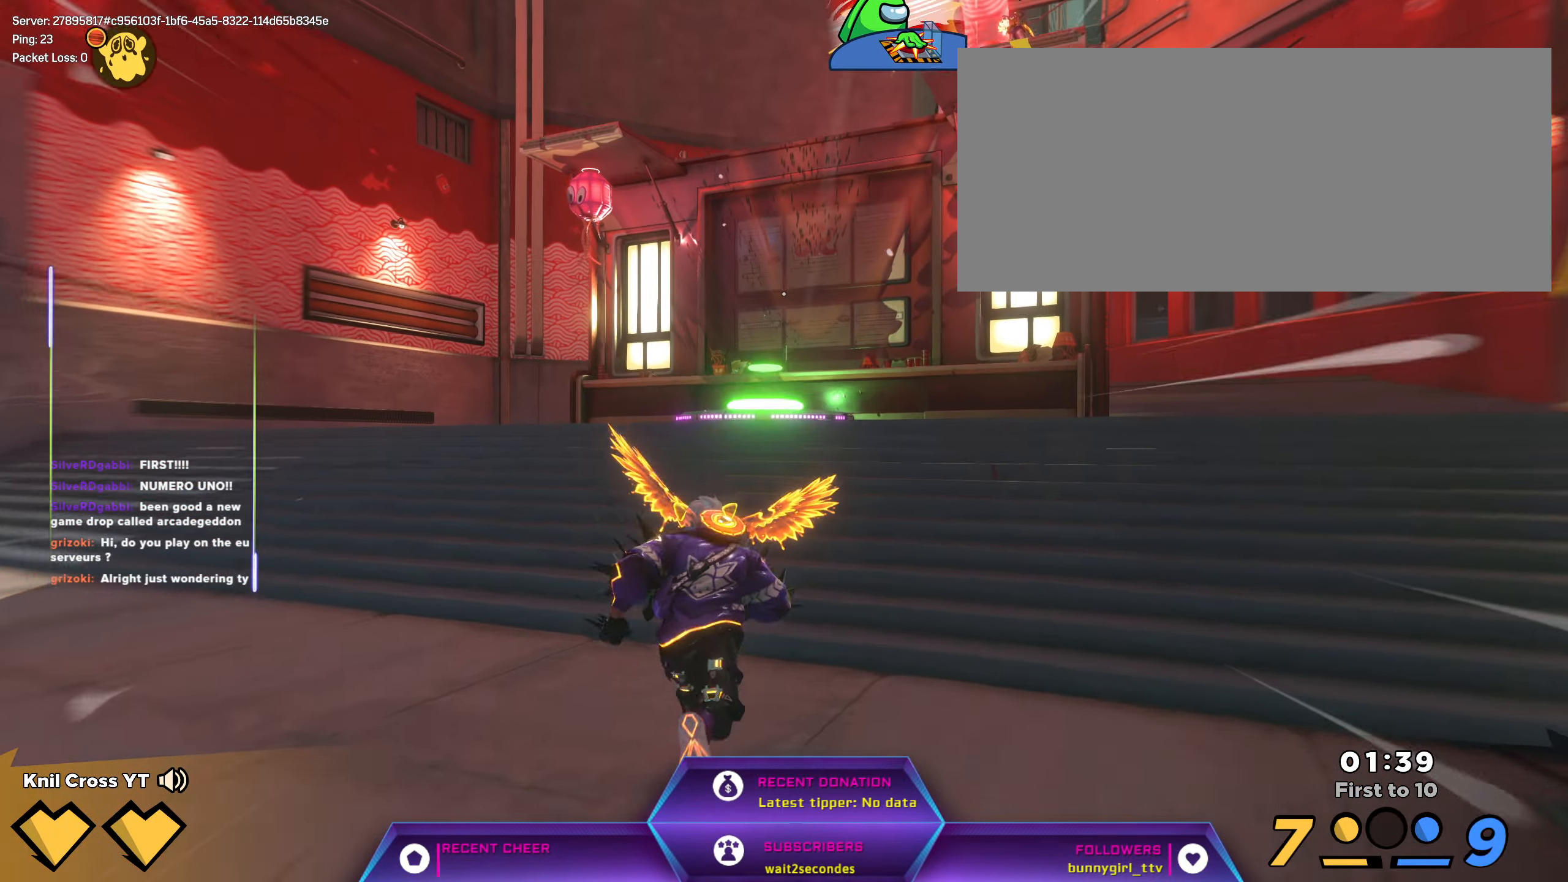
{"keys": ["shift", "w"], "mouse": [], "events": []}
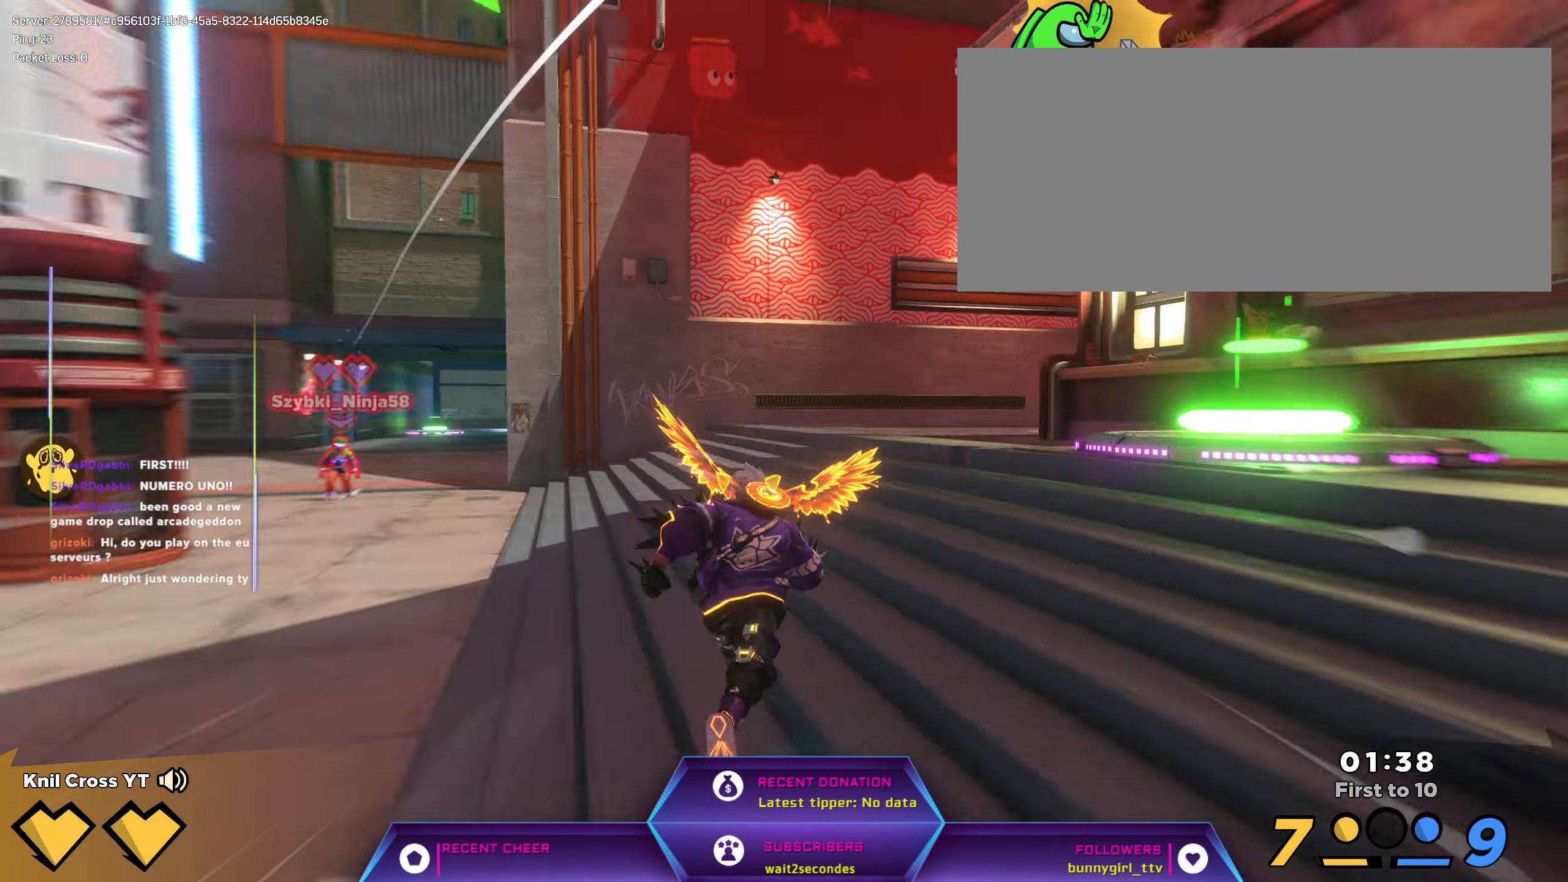
{"keys": ["shift", "w"], "mouse": [], "events": []}
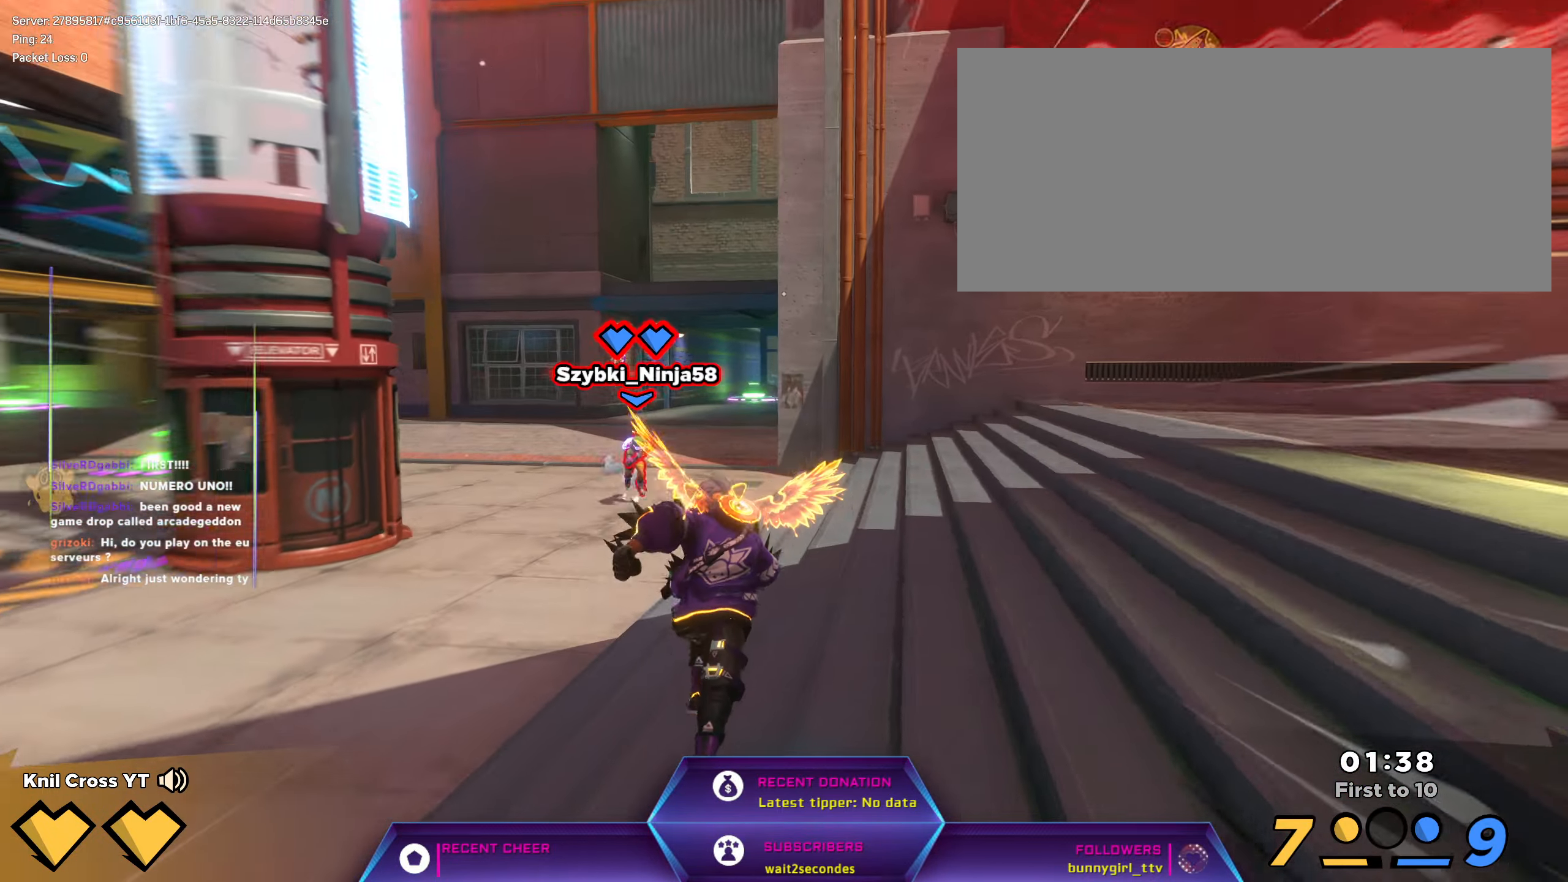
{"keys": ["d", "q", "shift", "w"], "mouse": [], "events": [[100, "d", "down"], [167, "w", "up"], [334, "w", "down"], [350, "d", "up"], [400, "q", "down"], [467, "d", "down"]]}
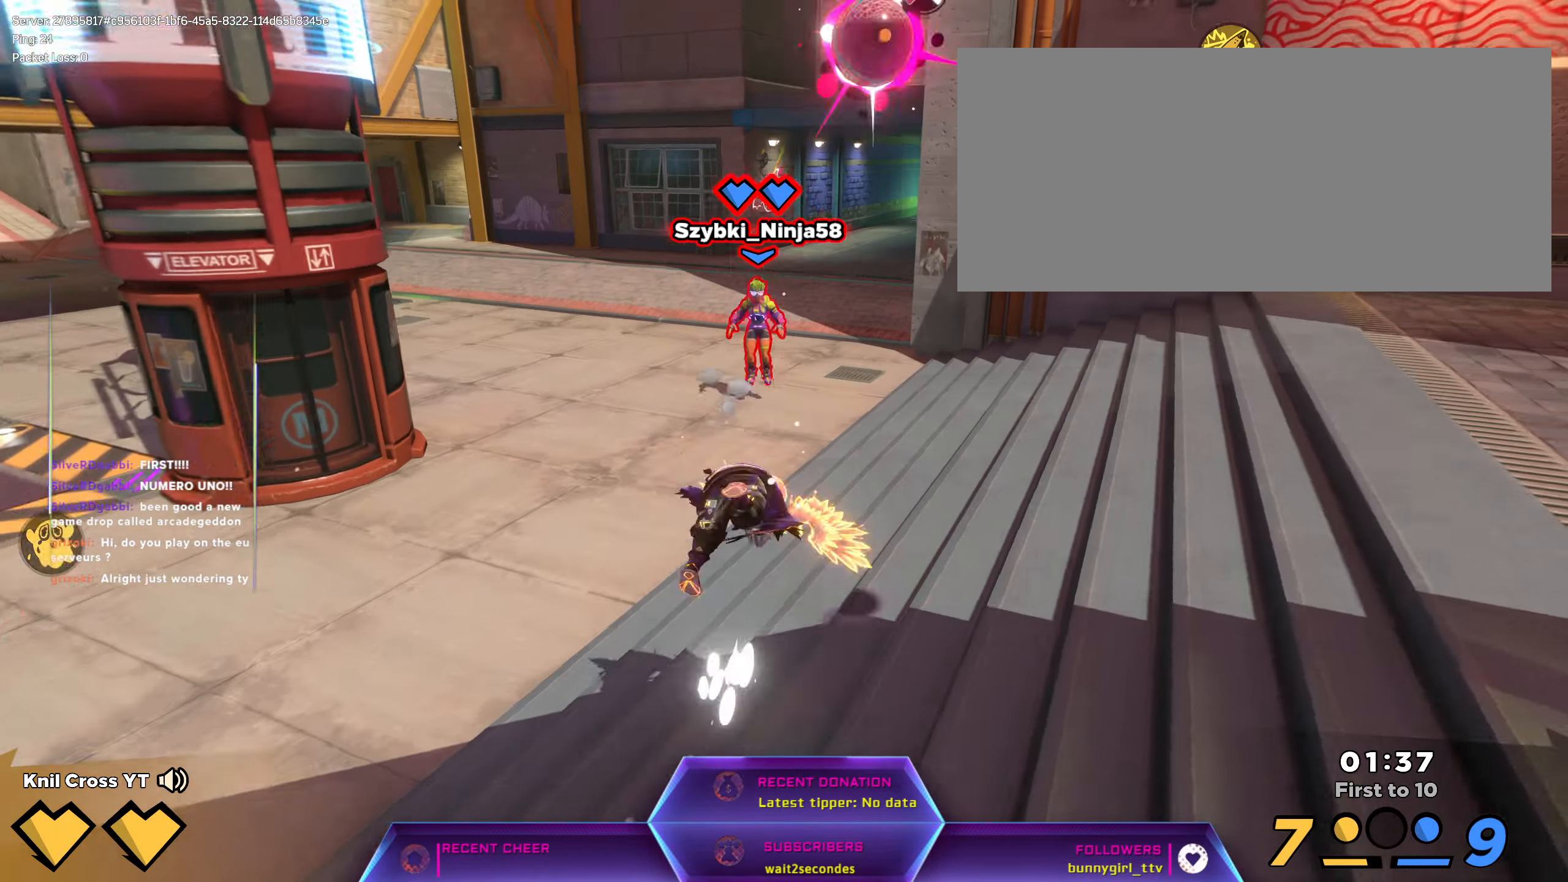
{"keys": ["shift", "w"], "mouse": [], "events": [[34, "q", "up"], [50, "d", "up"]]}
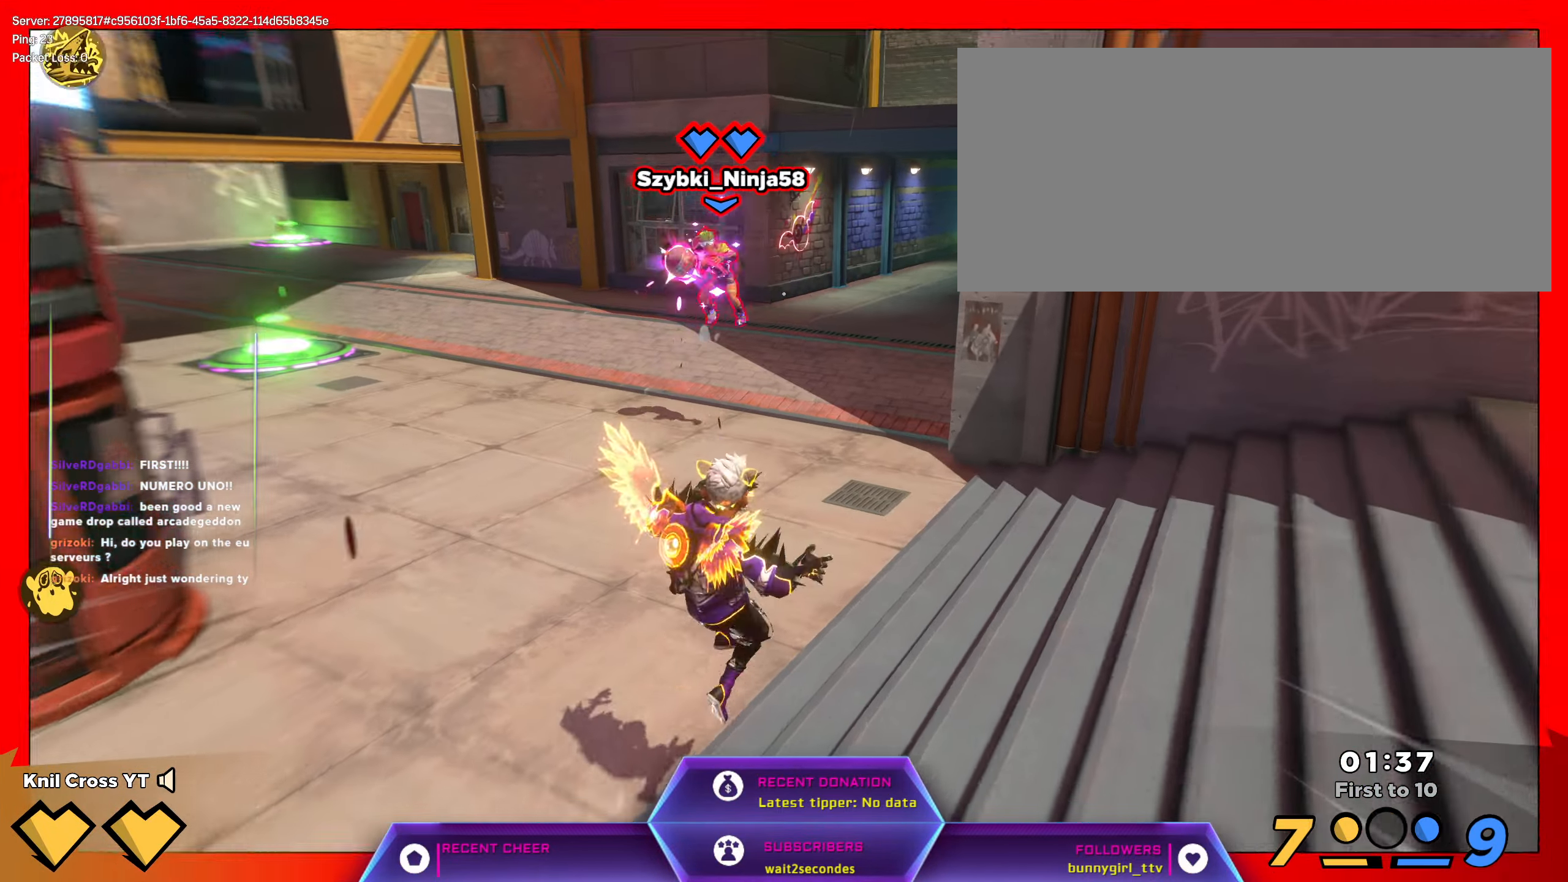
{"keys": ["w"], "mouse": ["left"], "events": [[134, "mouse_right", "down"], [184, "shift", "up"], [250, "mouse_left", "down"], [266, "mouse_right", "up"], [333, "f", "down"], [450, "f", "up"]]}
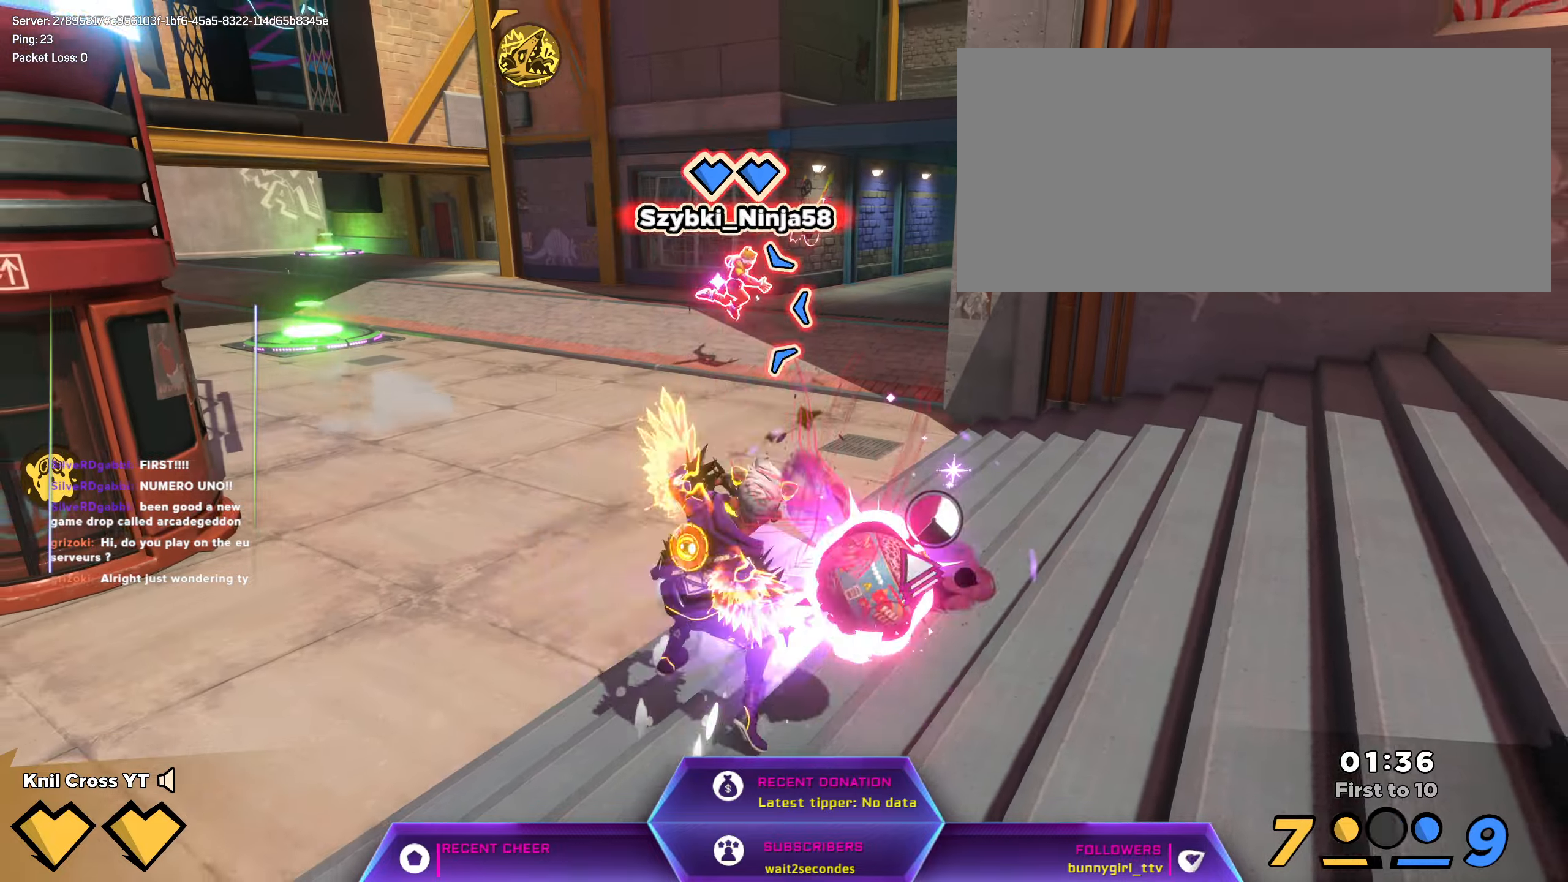
{"keys": ["a", "w"], "mouse": ["left"], "events": [[216, "a", "down"]]}
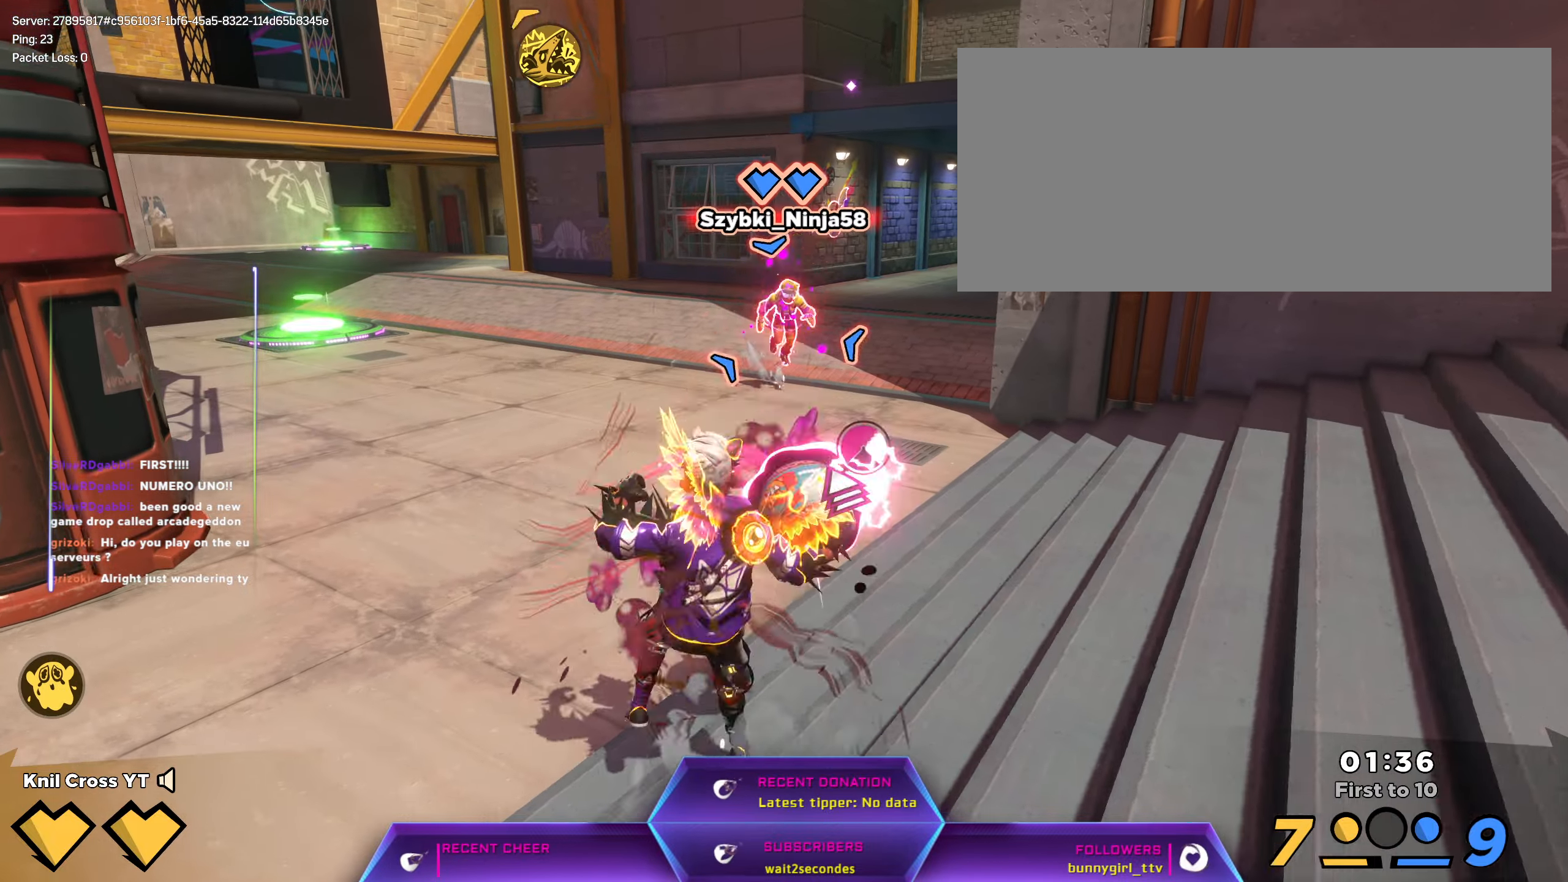
{"keys": ["a", "s"], "mouse": [], "events": [[183, "mouse_left", "up"], [233, "w", "up"], [450, "s", "down"]]}
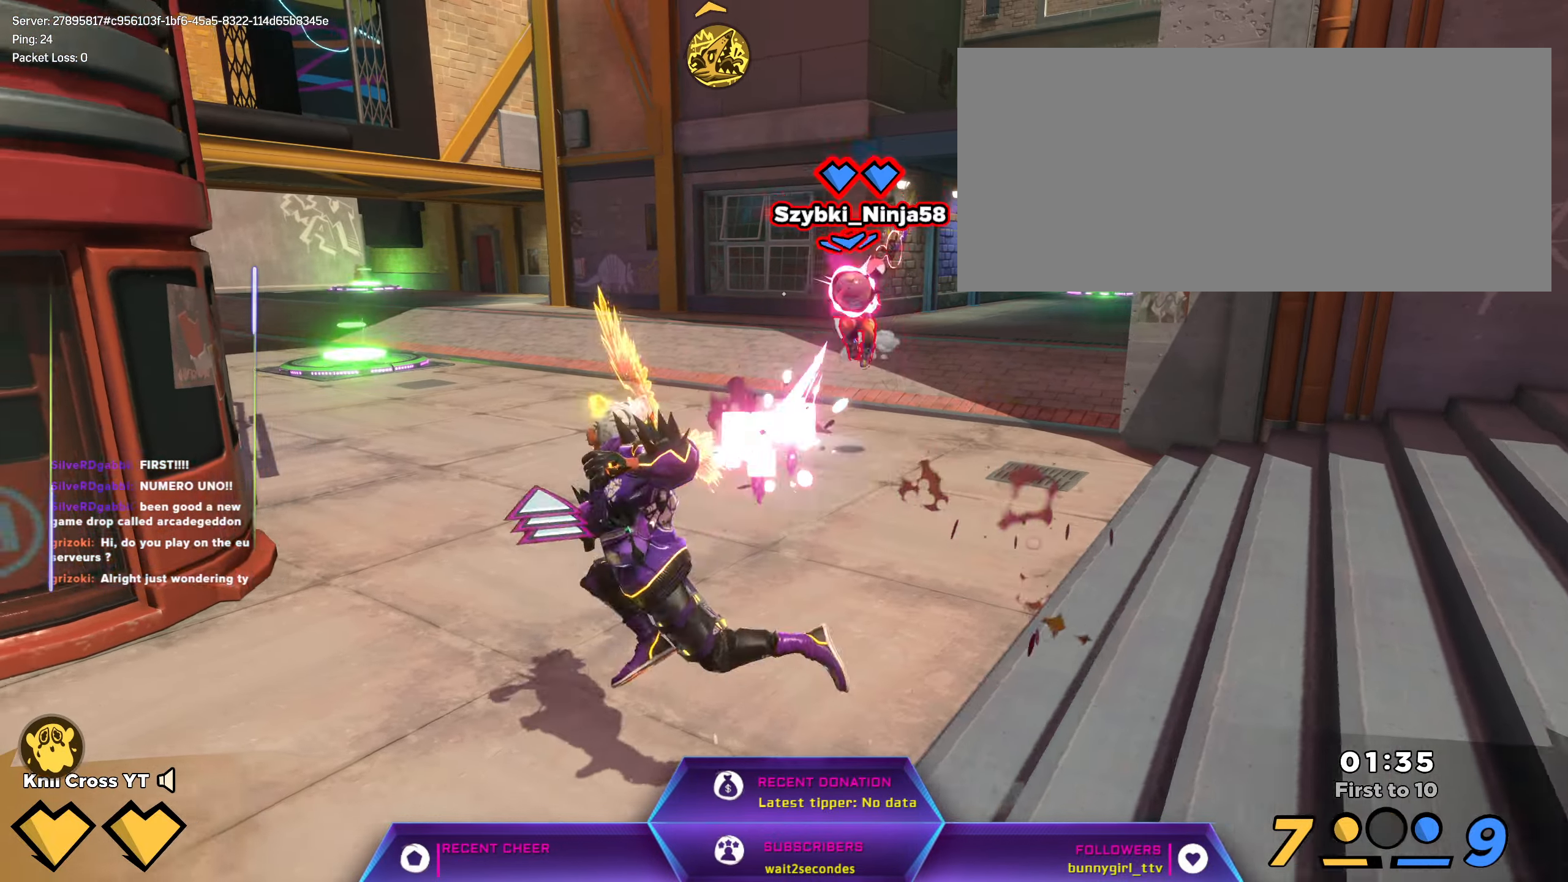
{"keys": ["s"], "mouse": [], "events": [[16, "q", "down"], [116, "q", "up"], [450, "a", "up"]]}
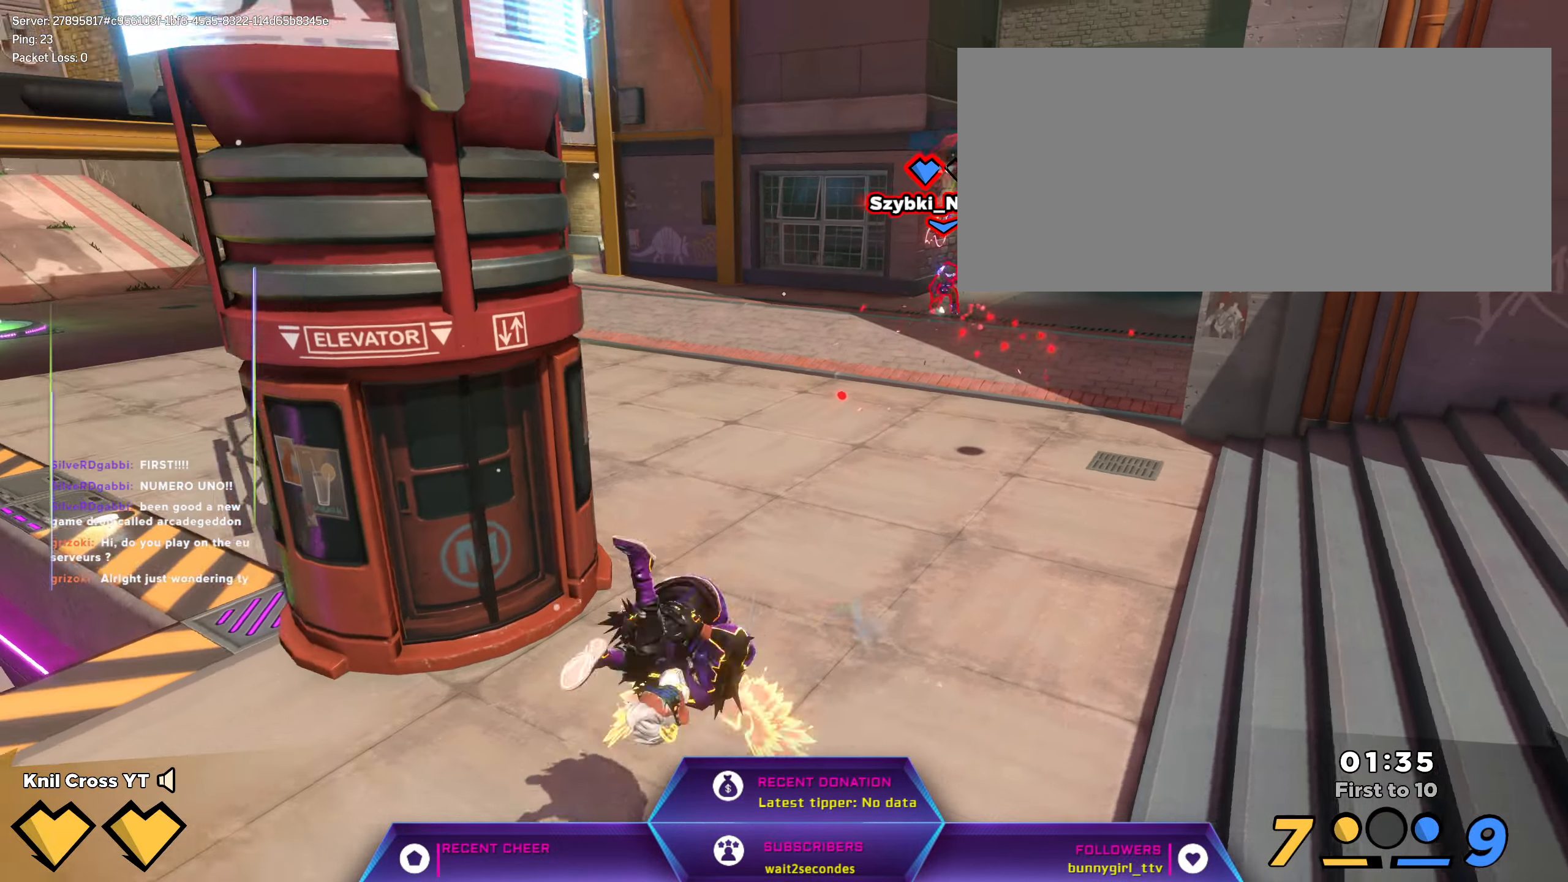
{"keys": ["s"], "mouse": [], "events": [[16, "d", "down"], [16, "s", "up"], [66, "shift", "down"], [100, "w", "down"], [383, "d", "up"], [383, "w", "up"], [400, "shift", "up"], [416, "s", "down"]]}
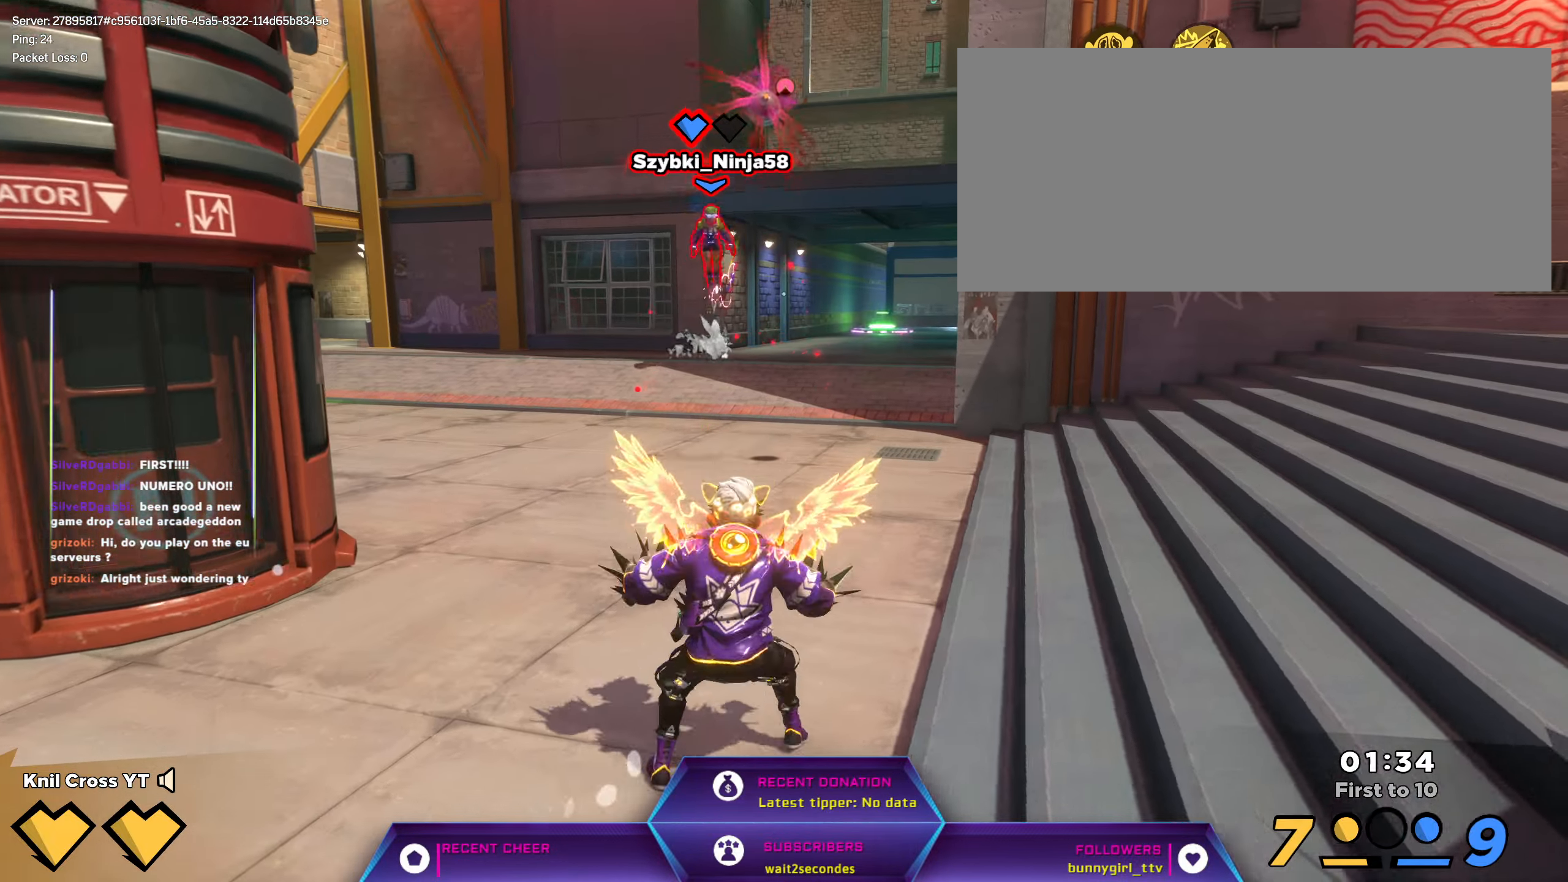
{"keys": ["s"], "mouse": [], "events": []}
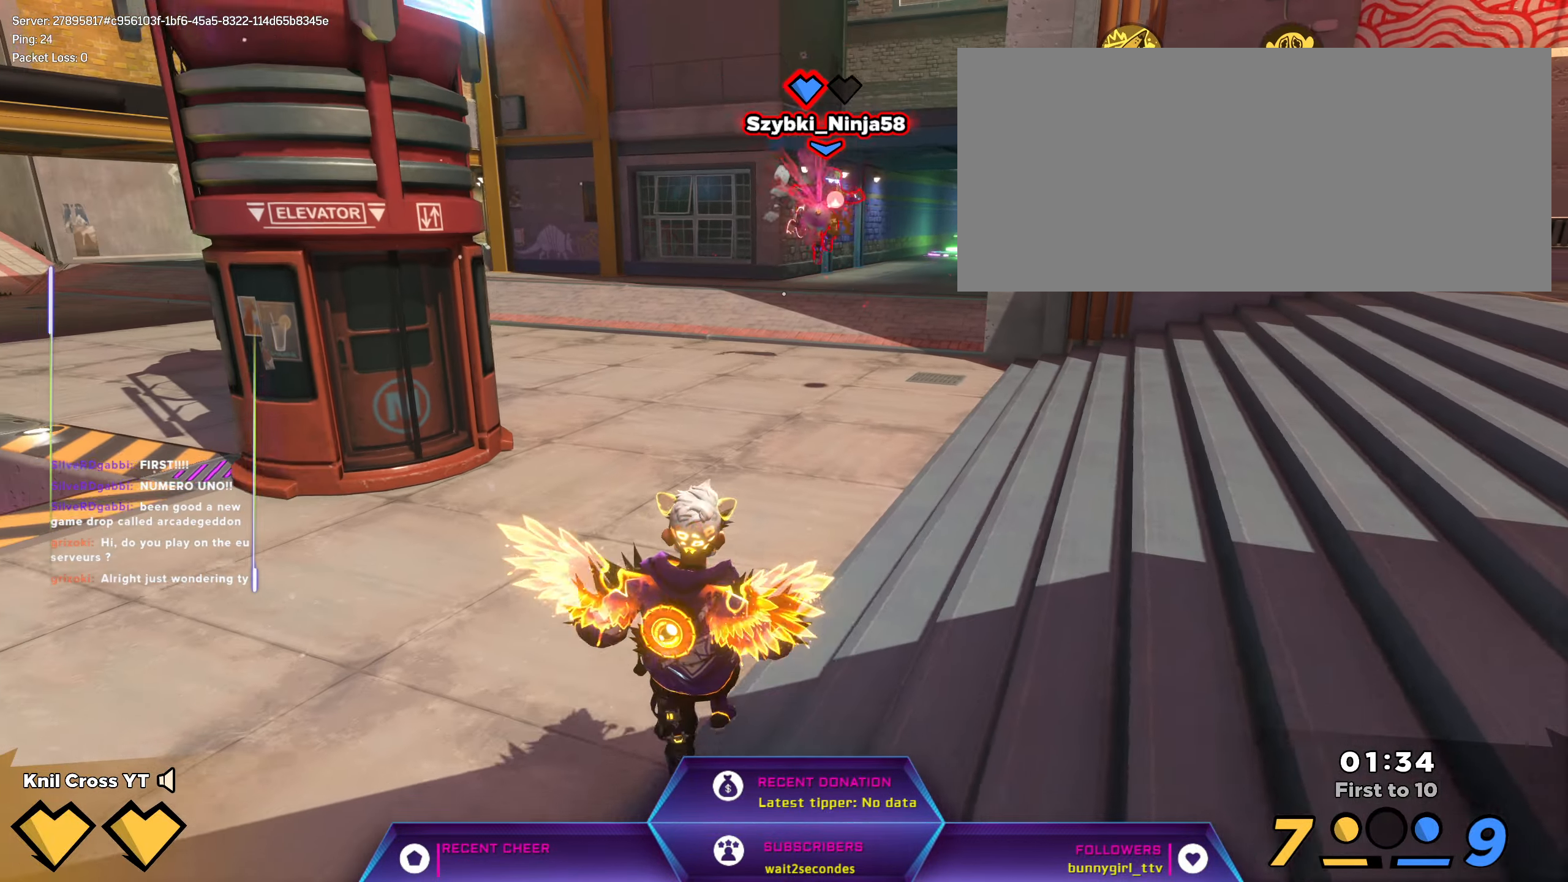
{"keys": ["d", "shift", "w"], "mouse": [], "events": [[466, "d", "down"], [466, "shift", "down"], [483, "s", "up"], [500, "w", "down"]]}
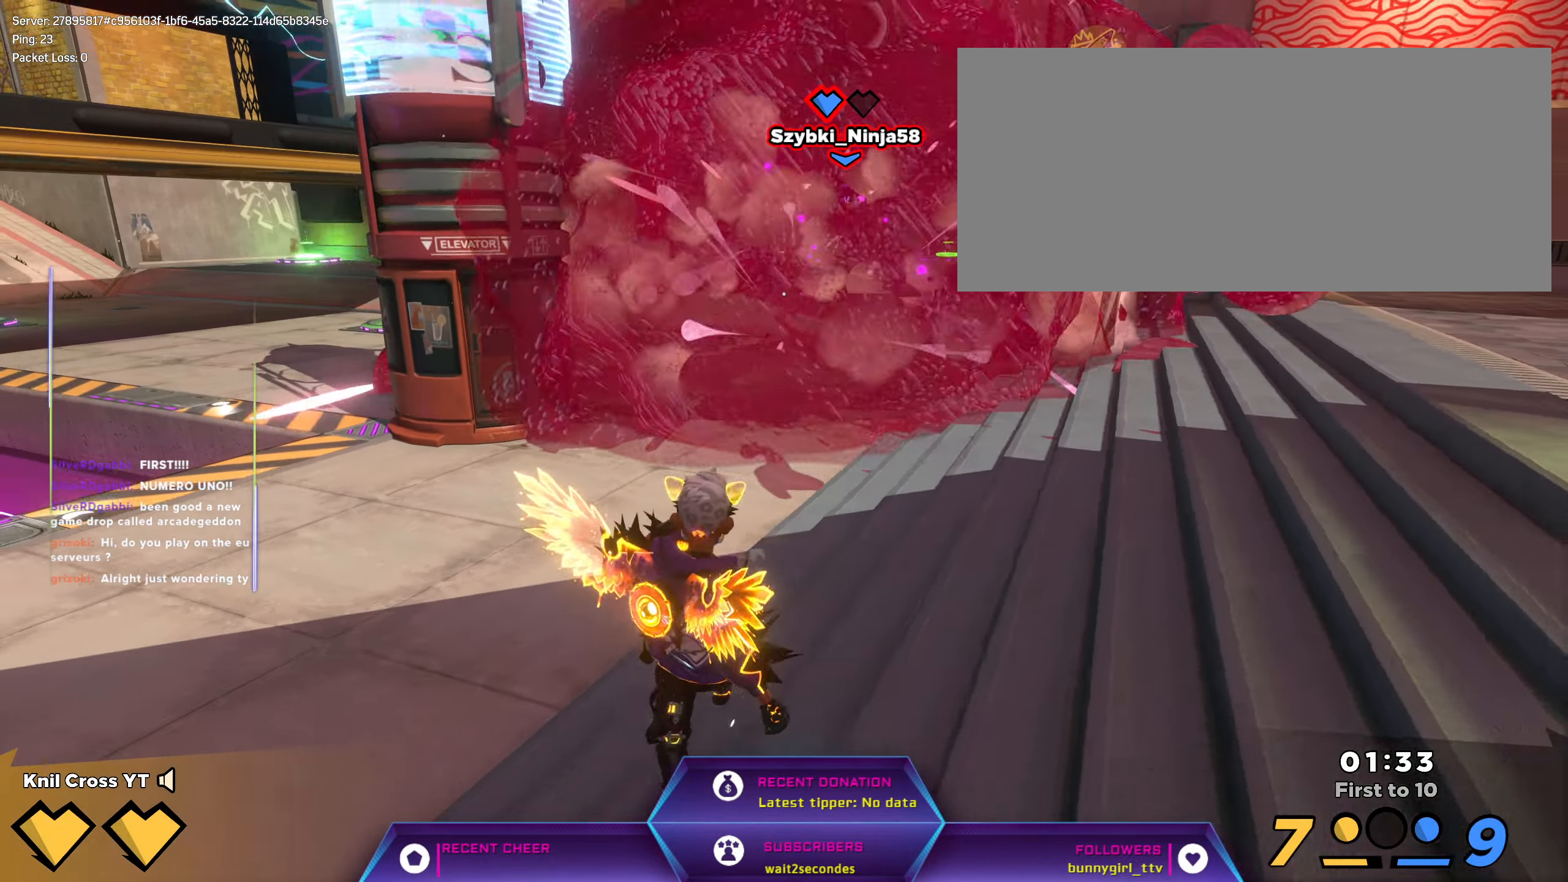
{"keys": ["shift", "w"], "mouse": [], "events": [[33, "d", "up"]]}
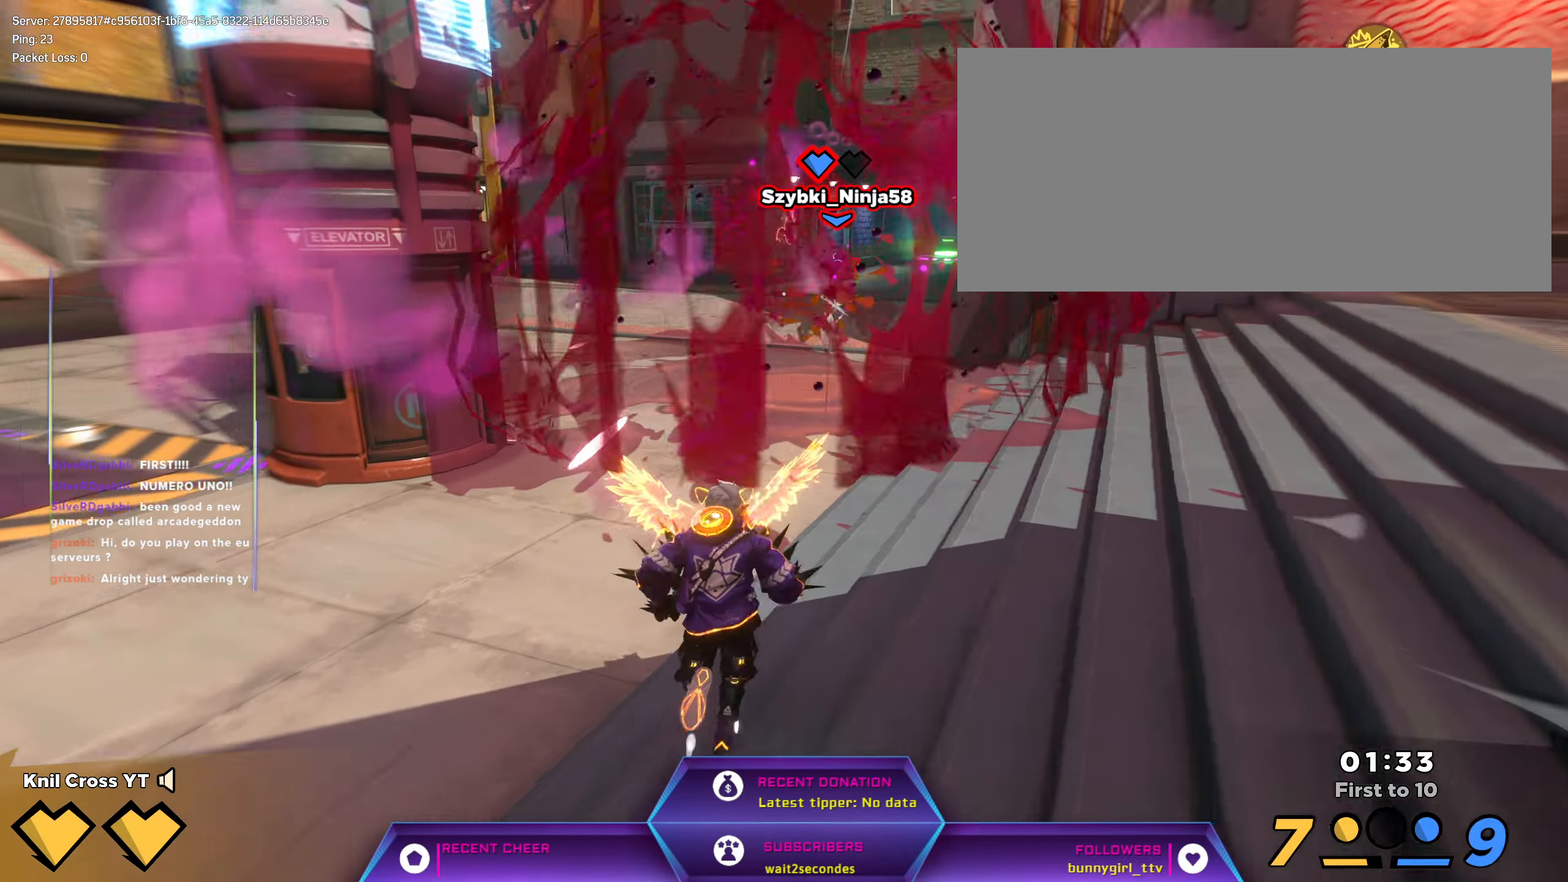
{"keys": ["shift", "w"], "mouse": [], "events": []}
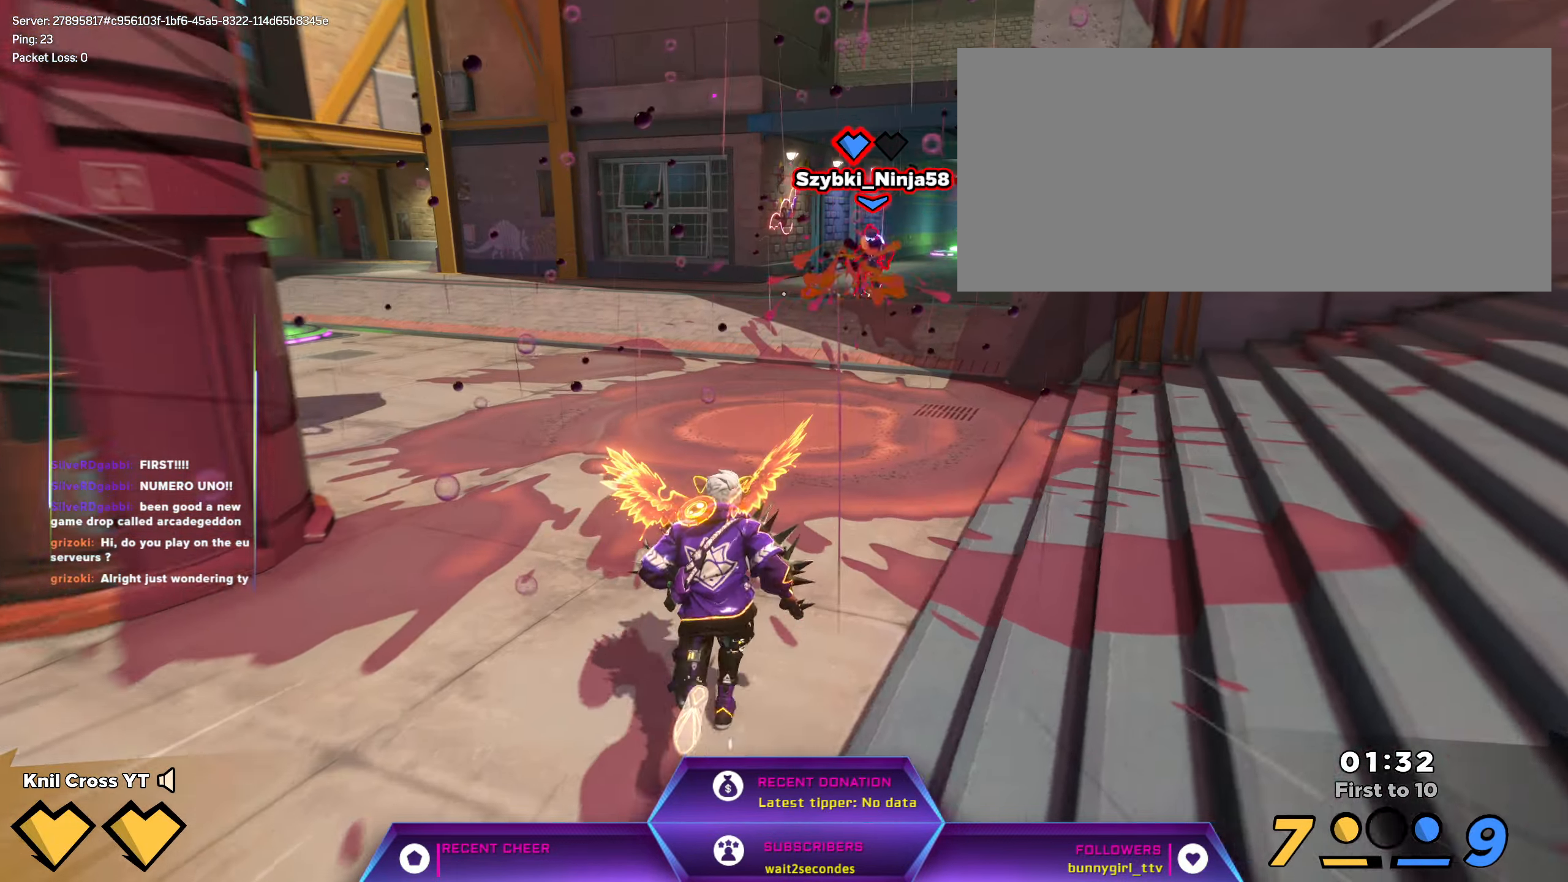
{"keys": ["shift", "w"], "mouse": [], "events": []}
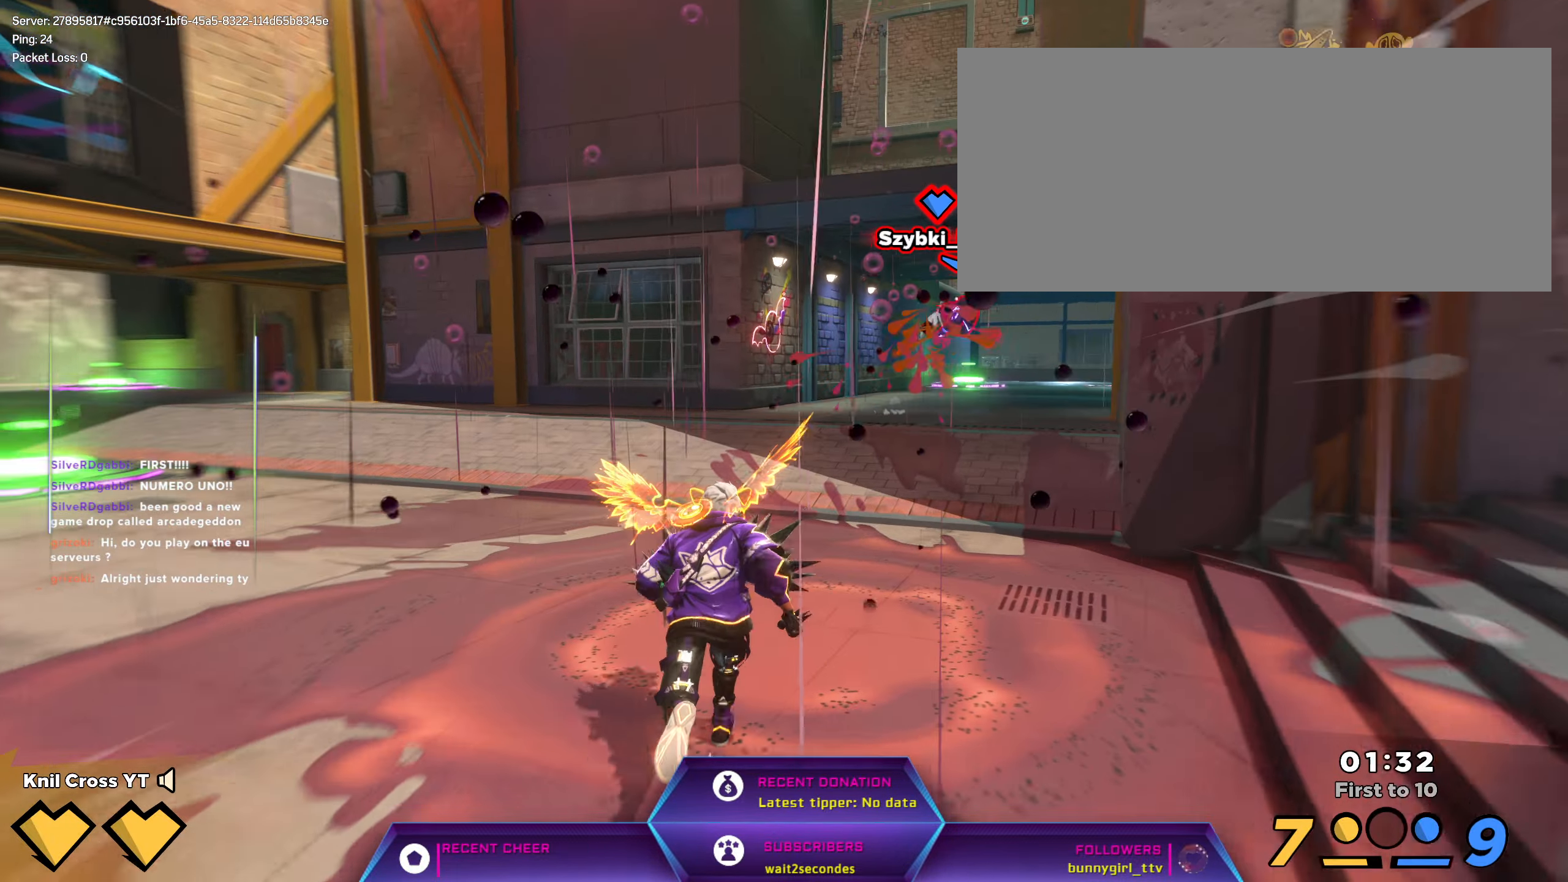
{"keys": ["shift", "w"], "mouse": [], "events": []}
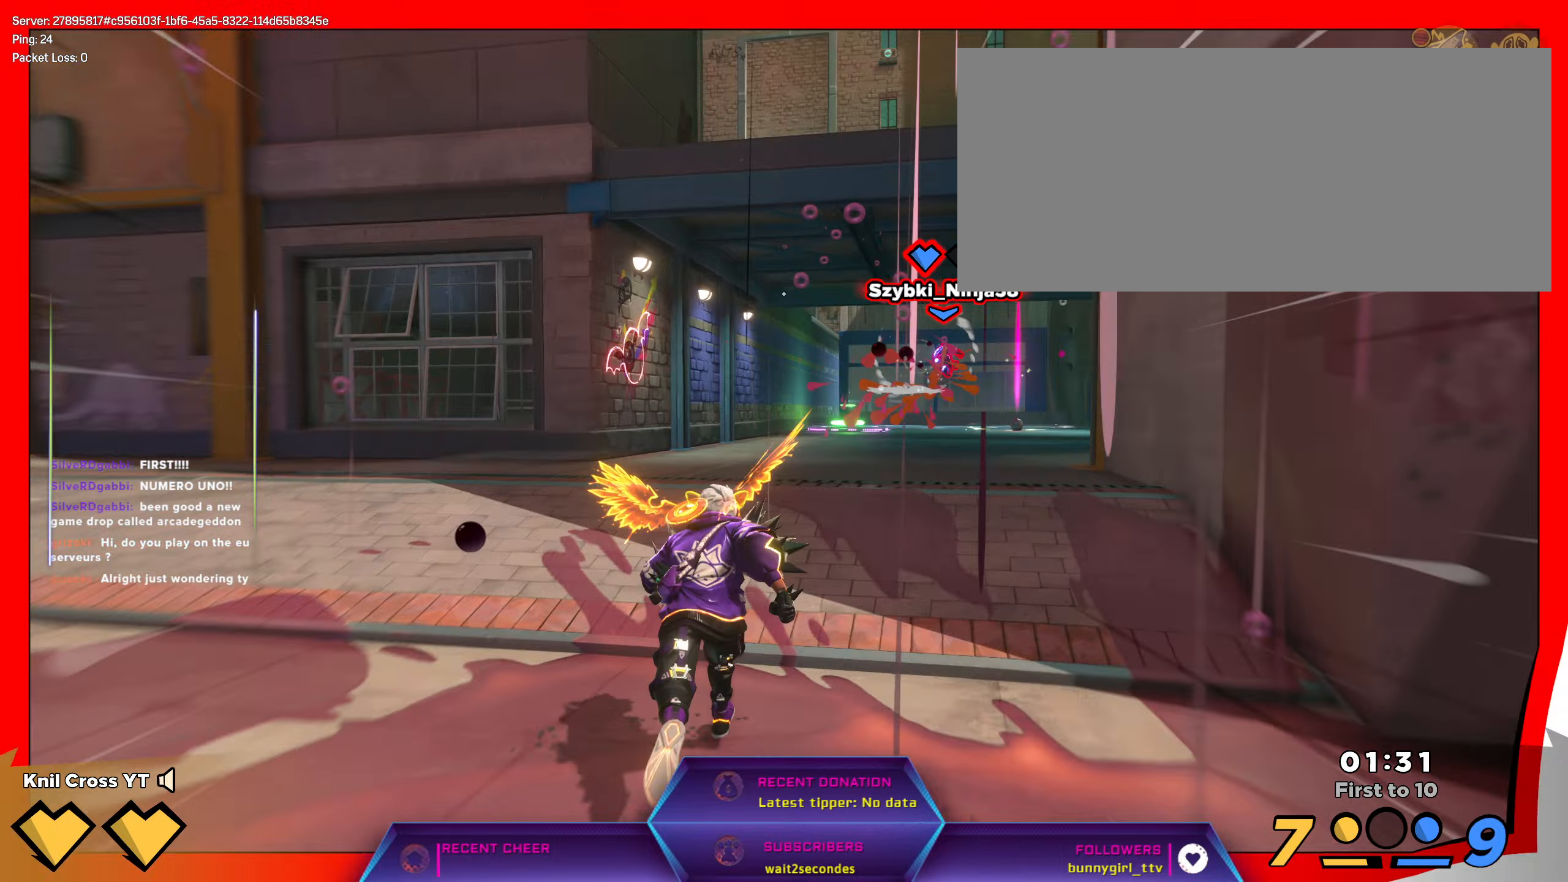
{"keys": ["s"], "mouse": ["right"], "events": [[83, "a", "down"], [117, "w", "up"], [133, "shift", "up"], [167, "s", "down"], [217, "q", "down"], [333, "q", "up"], [433, "mouse_right", "down"], [467, "a", "up"]]}
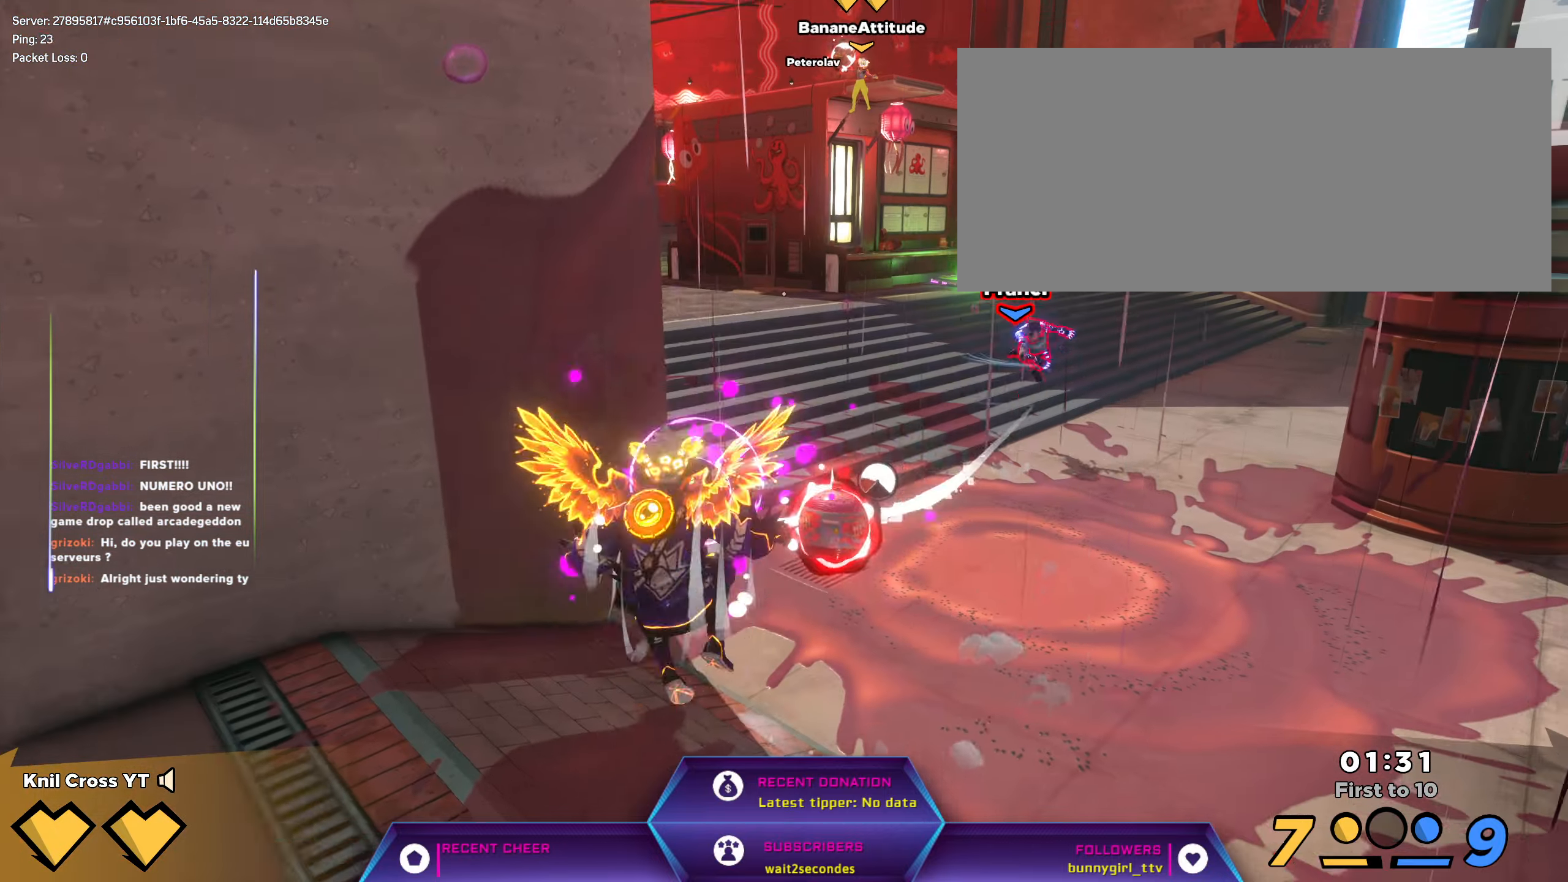
{"keys": ["a"], "mouse": ["left"], "events": [[50, "mouse_right", "up"], [67, "mouse_left", "down"], [167, "f", "down"], [283, "d", "down"], [283, "f", "up"], [417, "a", "down"], [417, "d", "up"], [483, "s", "up"]]}
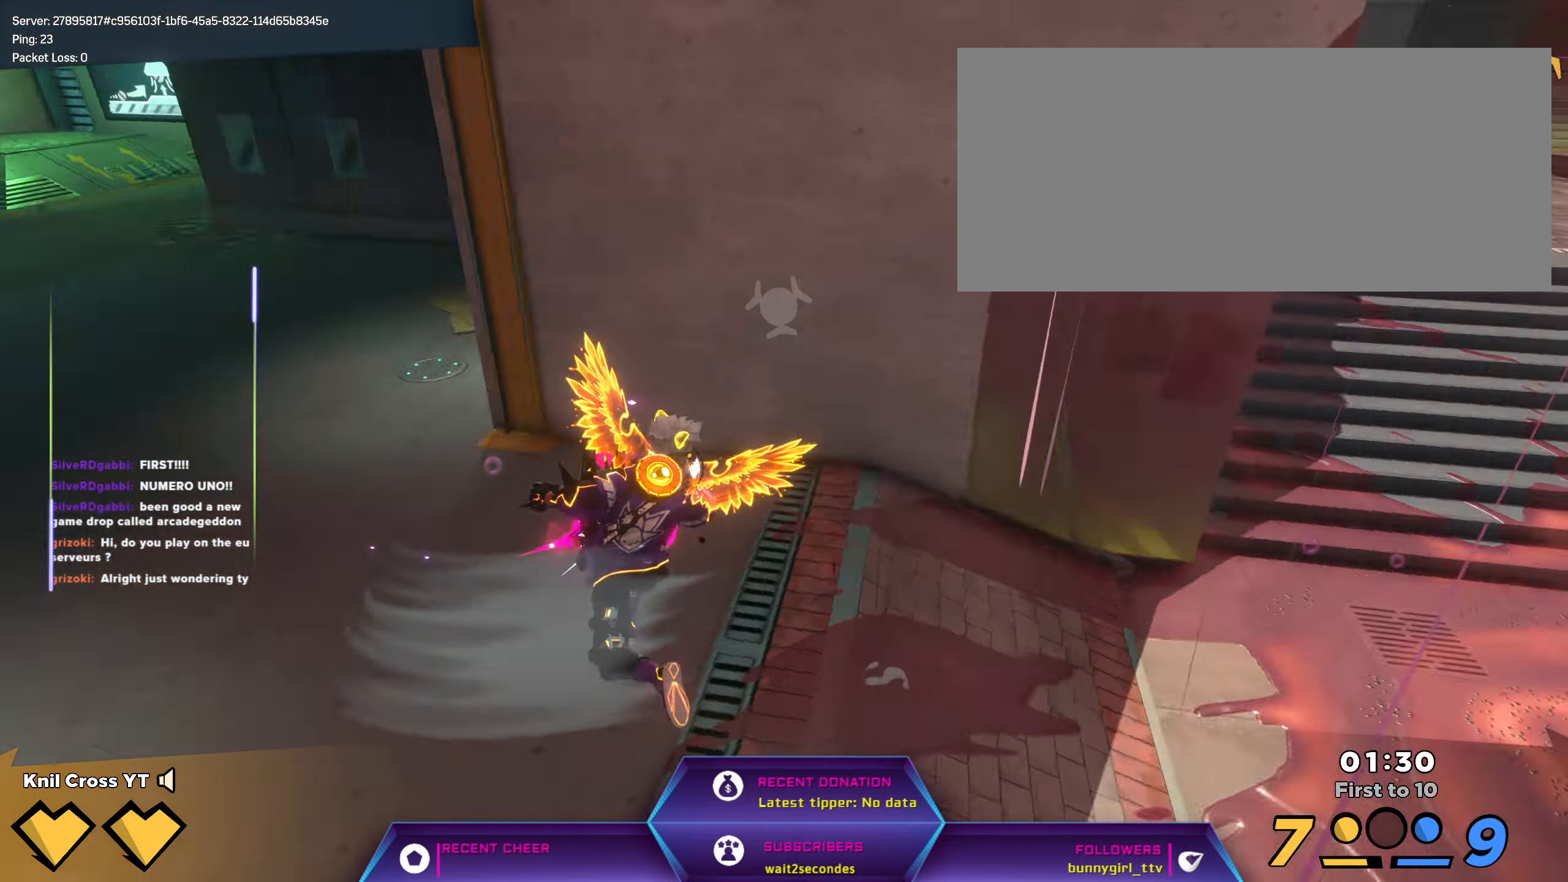
{"keys": ["a", "w"], "mouse": [], "events": [[67, "w", "down"], [200, "a", "up"], [217, "mouse_left", "up"], [450, "a", "down"]]}